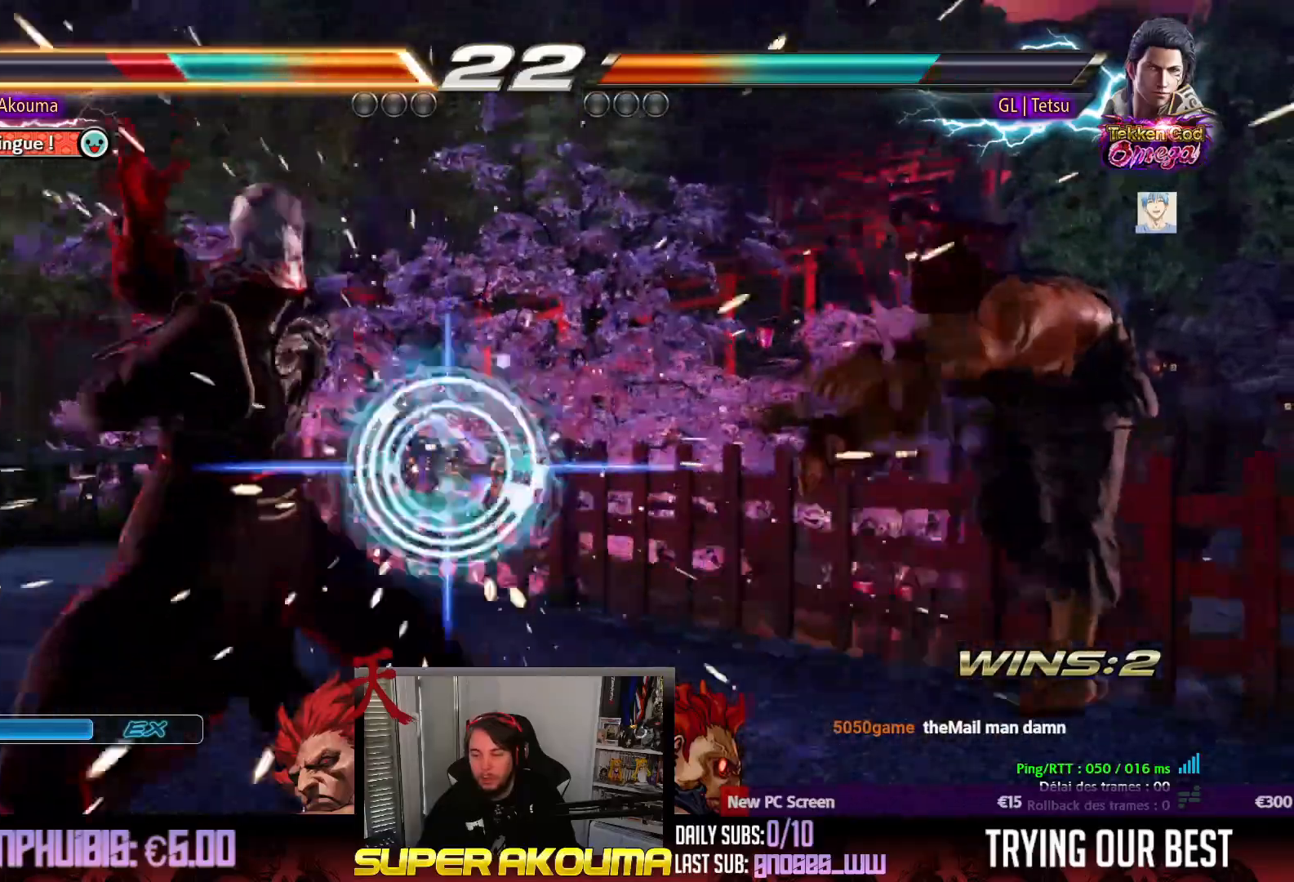
Gameplay with a controller (arcade stick); each line is a JSON object with the inputs held at the frame after it. "events" lists button and stick changes between this image and that frame as [ms after this image, input, new state], when the widget could be followed in between. Not read: L3 R3 other_buttons.
{"buttons": [], "events": [[67, "DPAD_RIGHT", "up"]]}
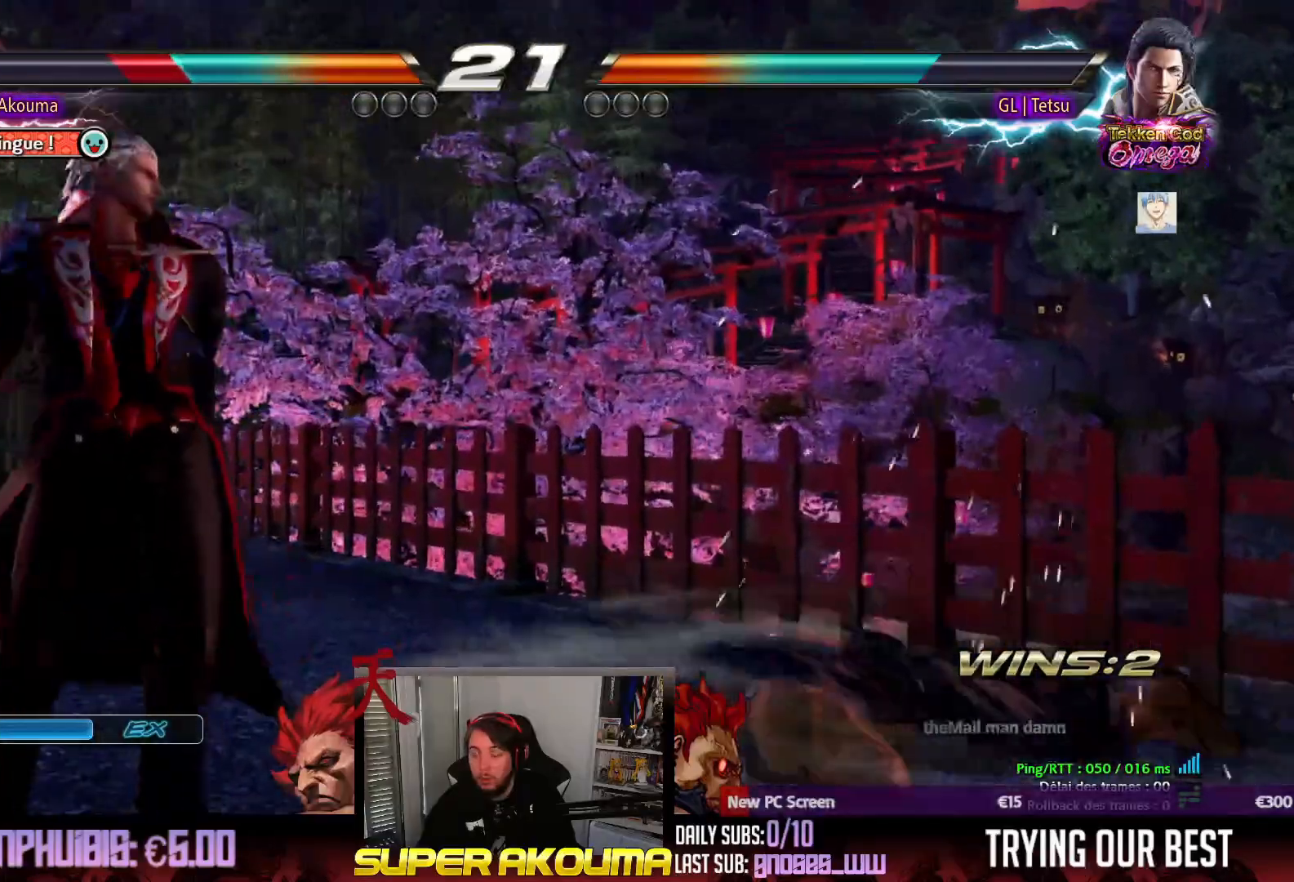
{"buttons": [], "events": []}
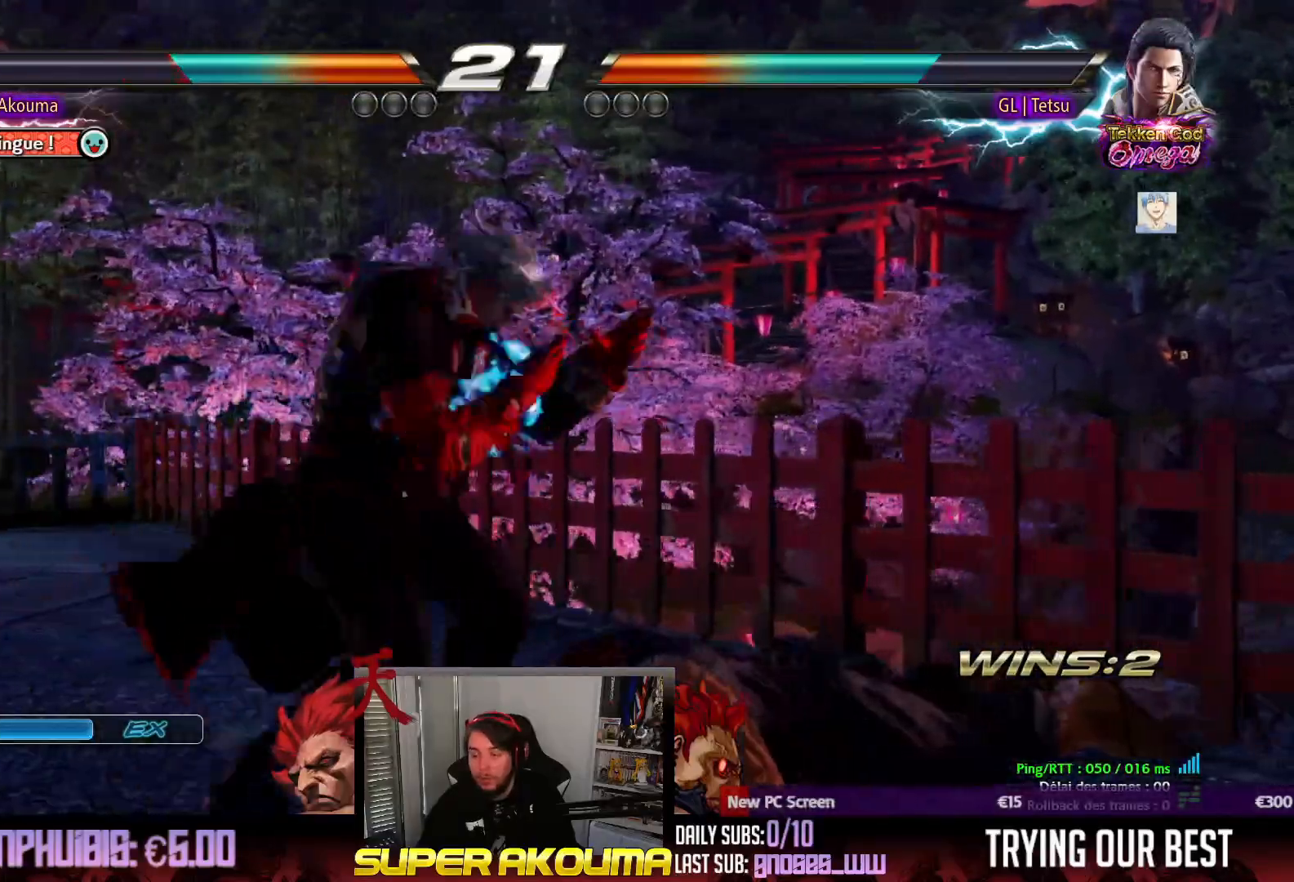
{"buttons": [], "events": []}
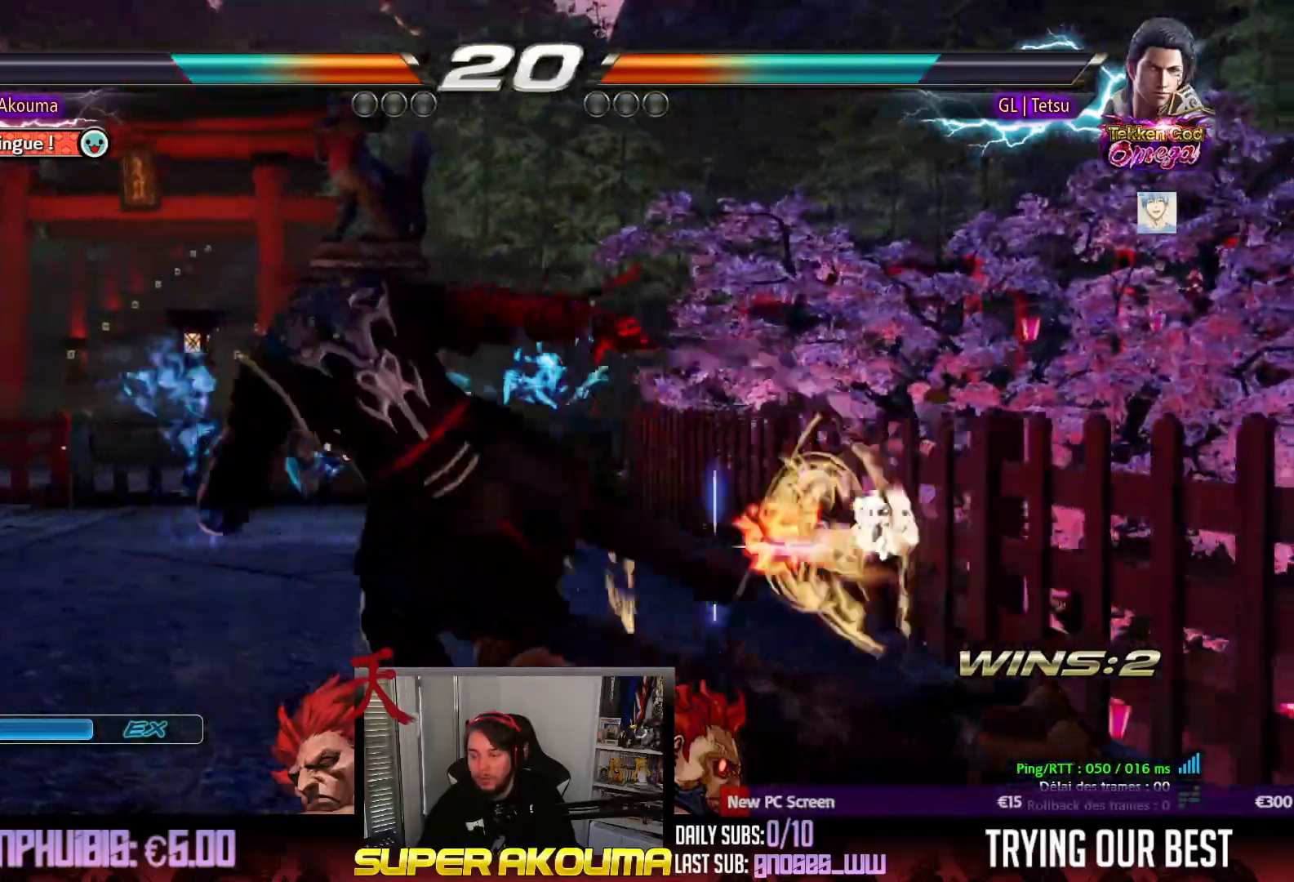
{"buttons": ["SQUARE", "TRIANGLE"], "events": [[250, "SQUARE", "down"], [333, "TRIANGLE", "down"], [400, "SQUARE", "up"], [433, "TRIANGLE", "up"], [467, "SQUARE", "down"], [483, "TRIANGLE", "down"]]}
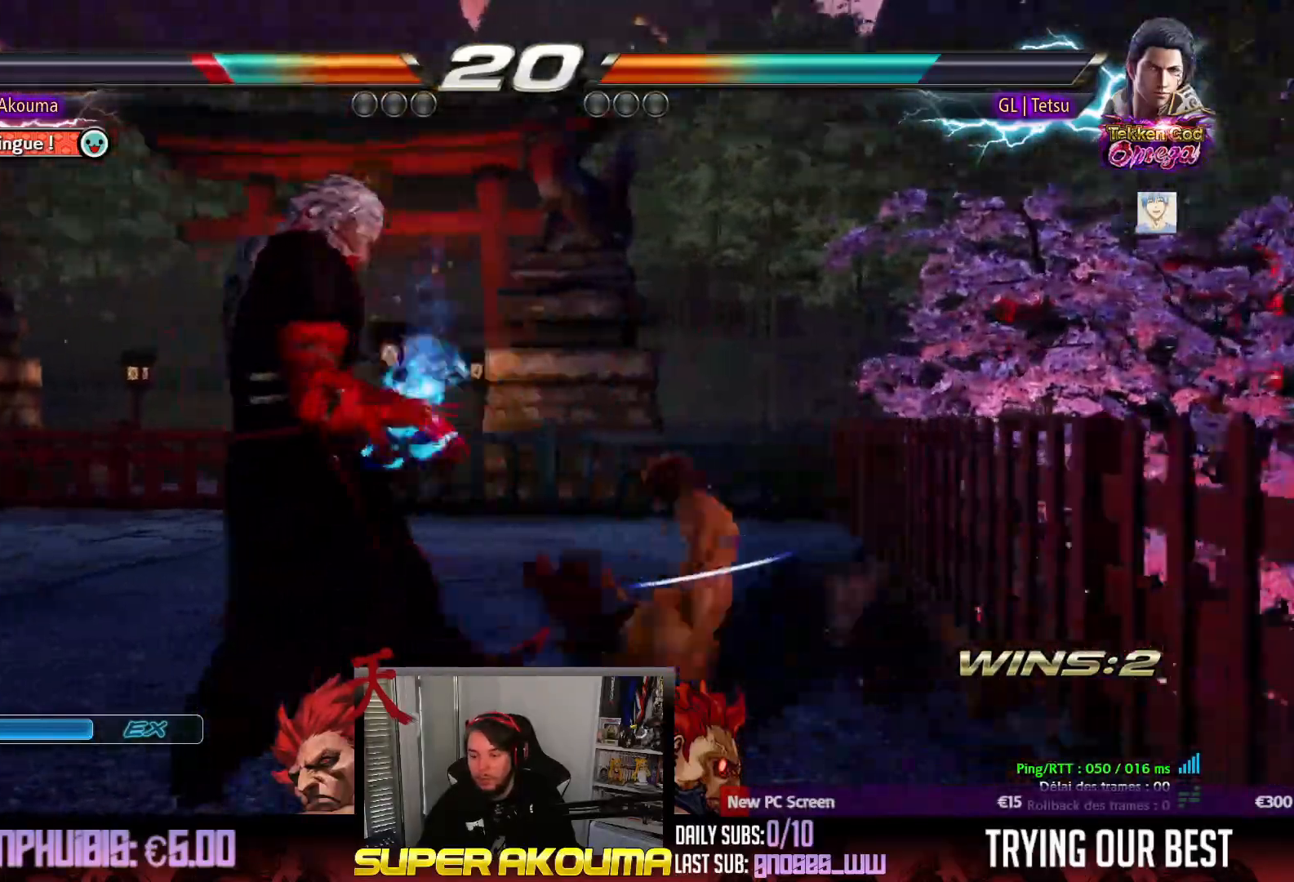
{"buttons": ["DPAD_RIGHT"], "events": [[50, "DPAD_RIGHT", "down"], [83, "SQUARE", "up"], [150, "TRIANGLE", "up"]]}
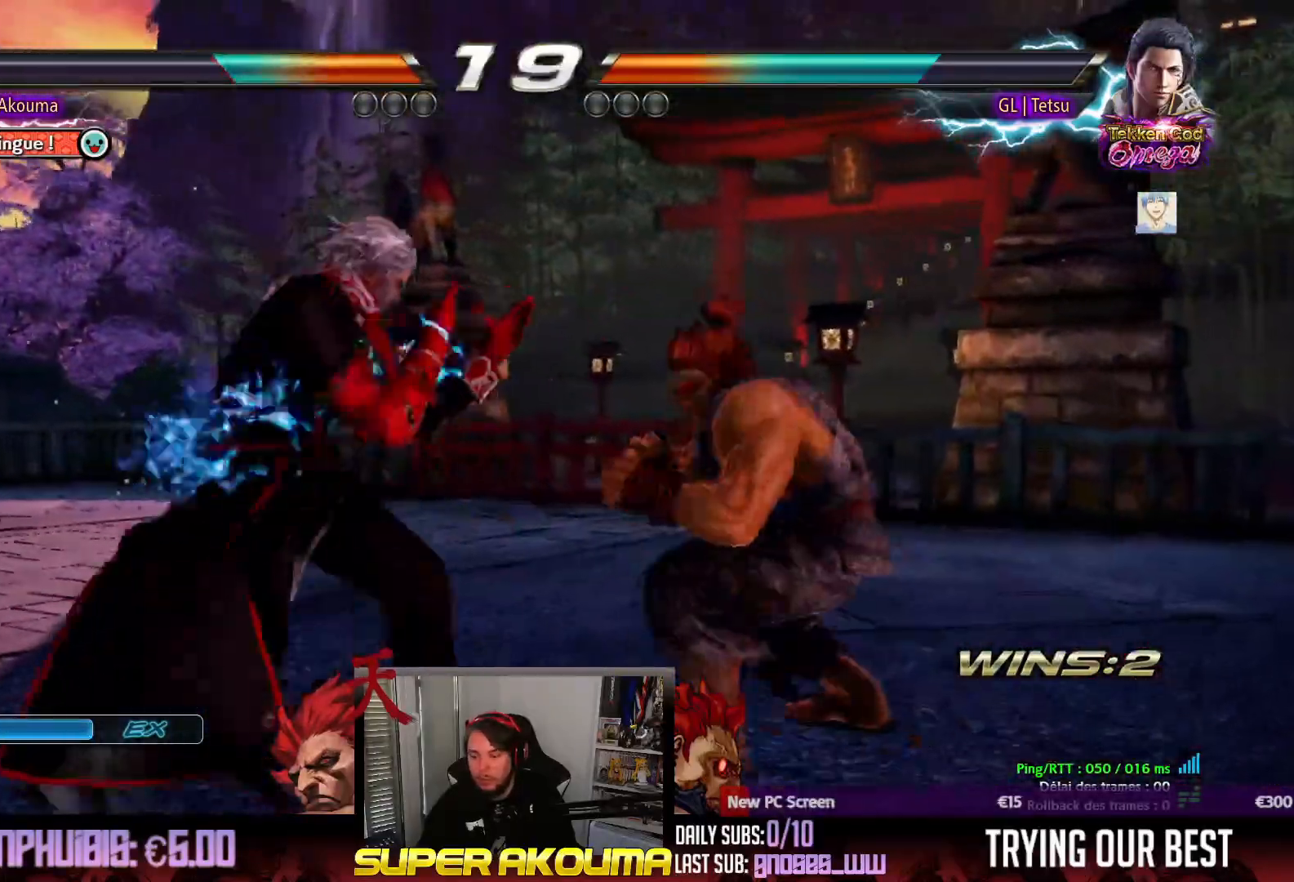
{"buttons": ["DPAD_RIGHT"], "events": []}
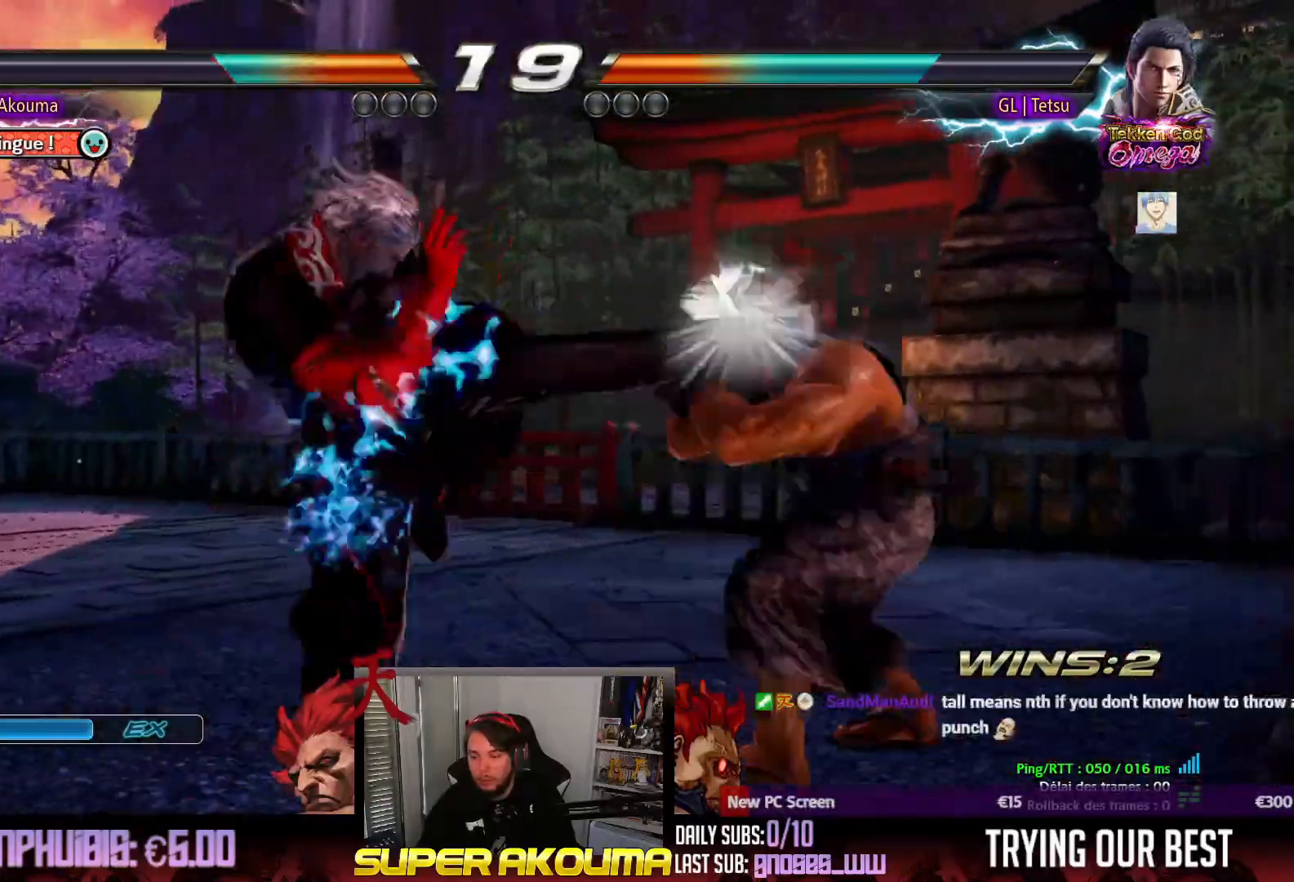
{"buttons": [], "events": [[500, "DPAD_RIGHT", "up"]]}
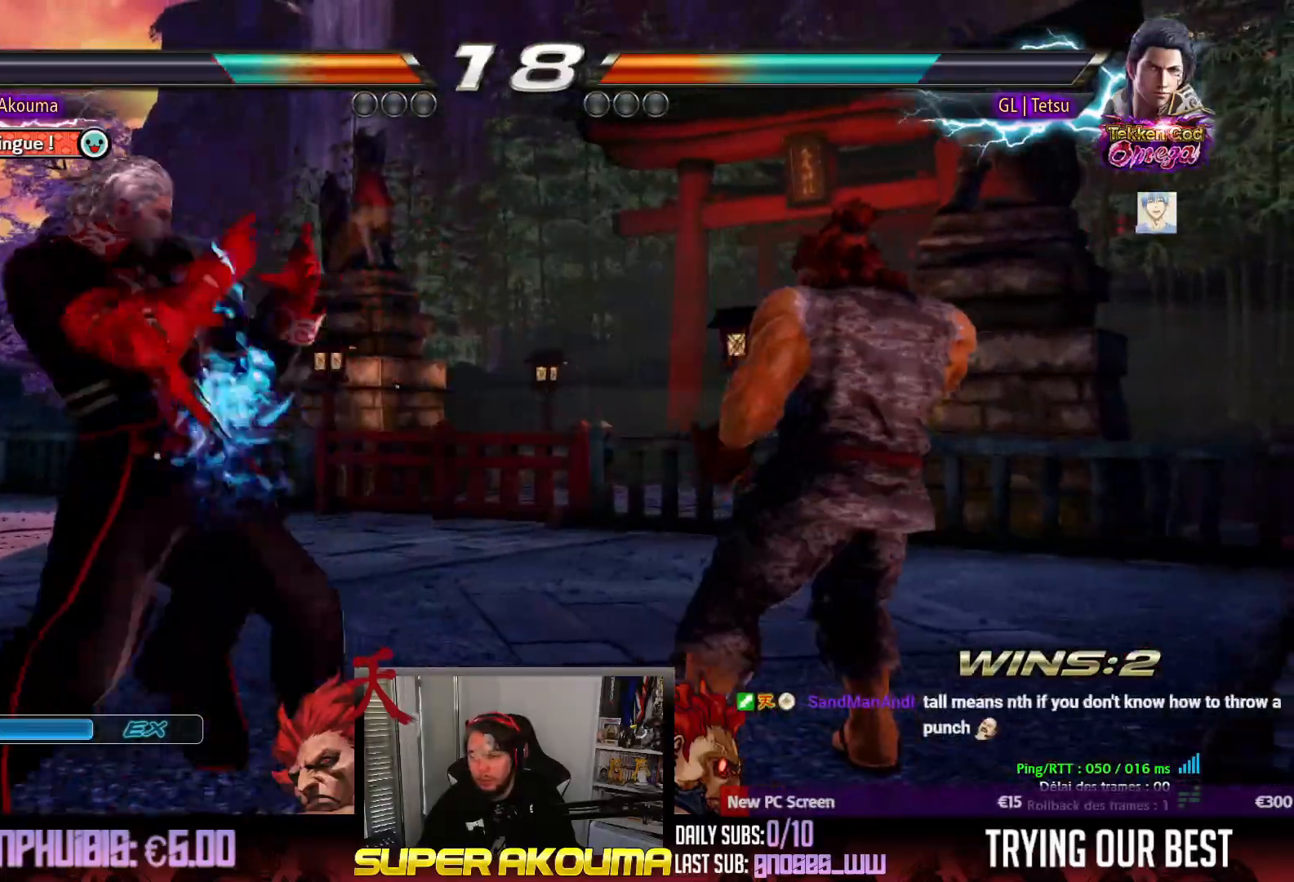
{"buttons": [], "events": [[100, "DPAD_RIGHT", "down"], [217, "DPAD_RIGHT", "up"], [267, "DPAD_RIGHT", "down"], [383, "DPAD_RIGHT", "up"], [400, "DPAD_LEFT", "down"], [467, "DPAD_LEFT", "up"]]}
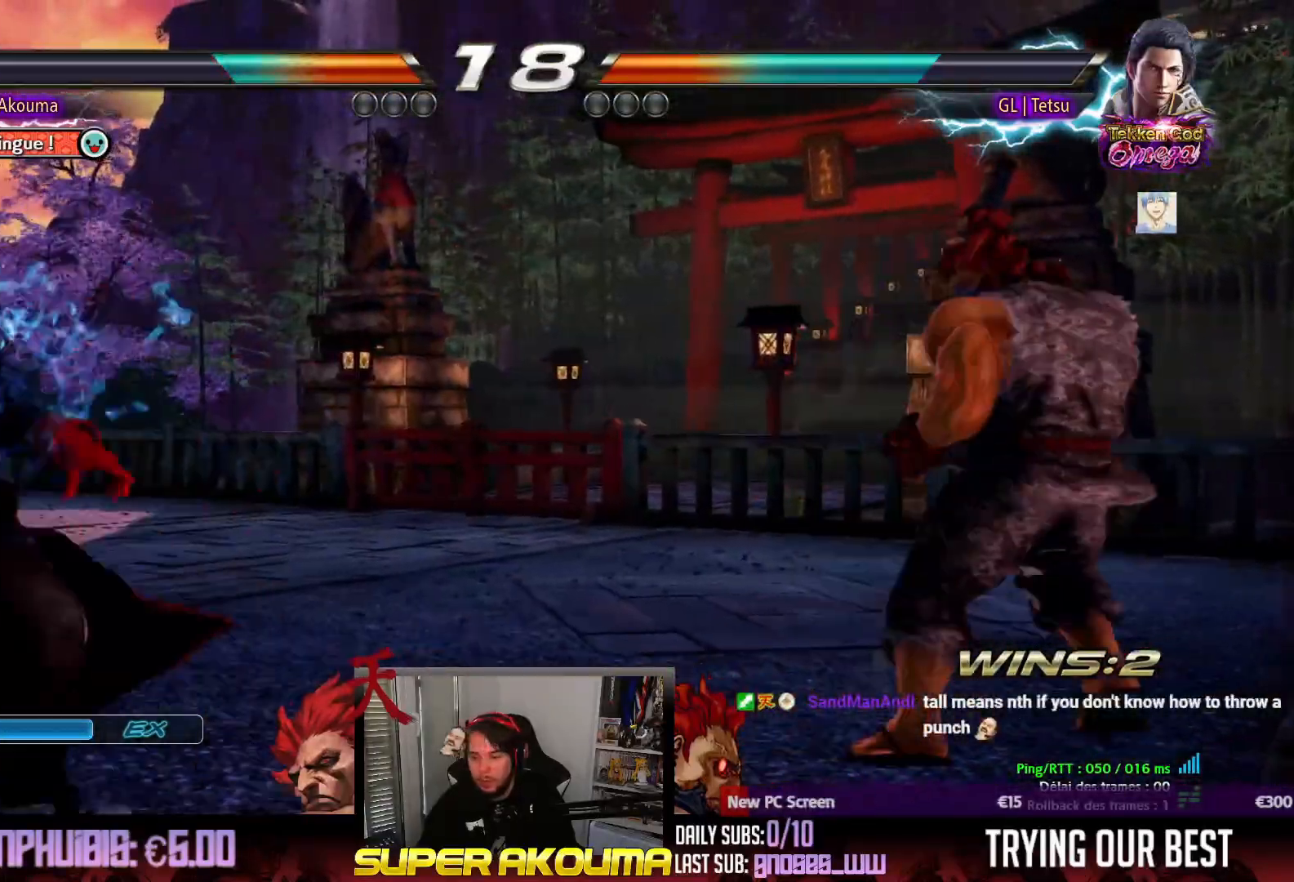
{"buttons": [], "events": [[17, "DPAD_LEFT", "down"], [117, "DPAD_LEFT", "up"], [233, "SQUARE", "down"], [350, "SQUARE", "up"], [417, "SQUARE", "down"], [467, "SQUARE", "up"]]}
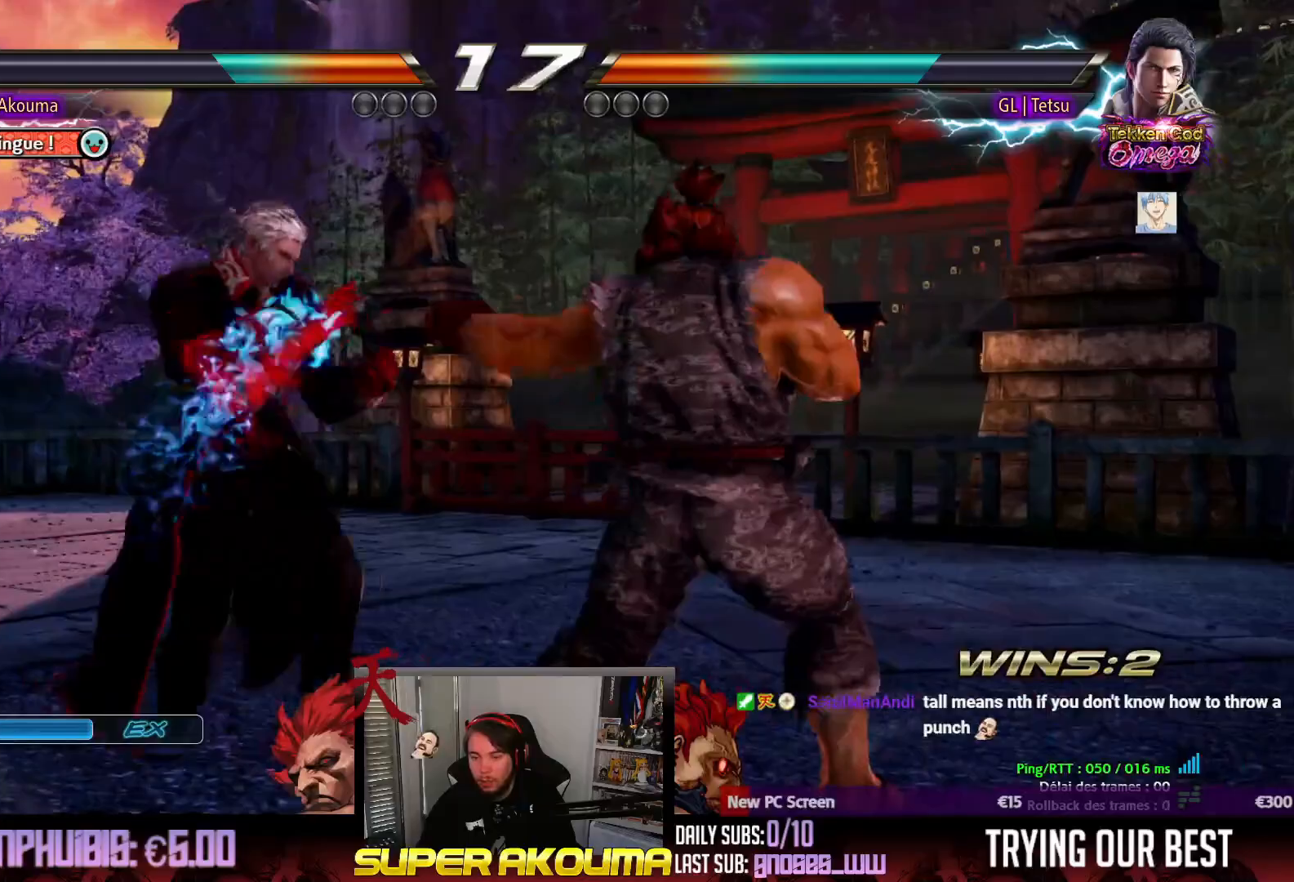
{"buttons": ["DPAD_RIGHT"], "events": [[217, "DPAD_RIGHT", "down"]]}
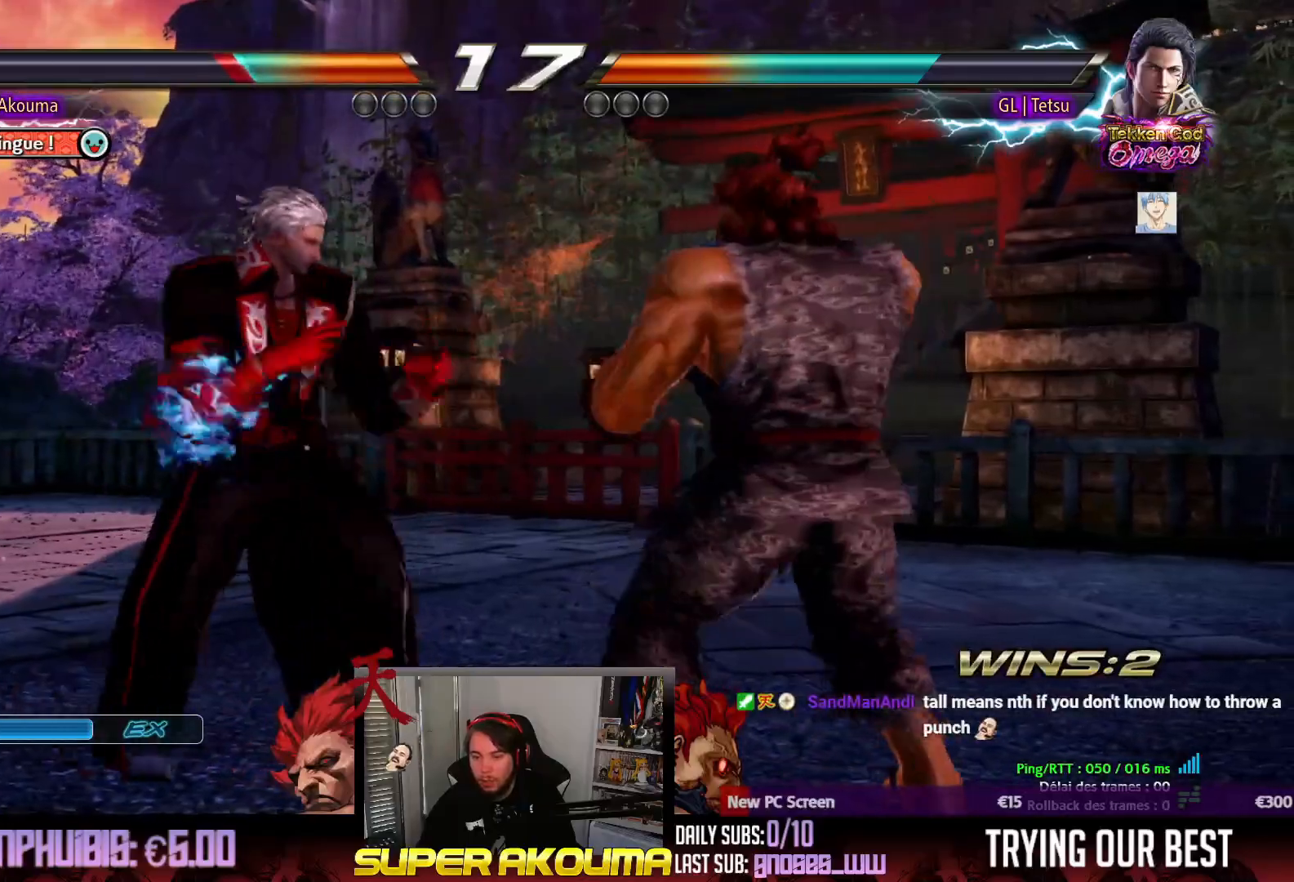
{"buttons": ["DPAD_RIGHT"], "events": []}
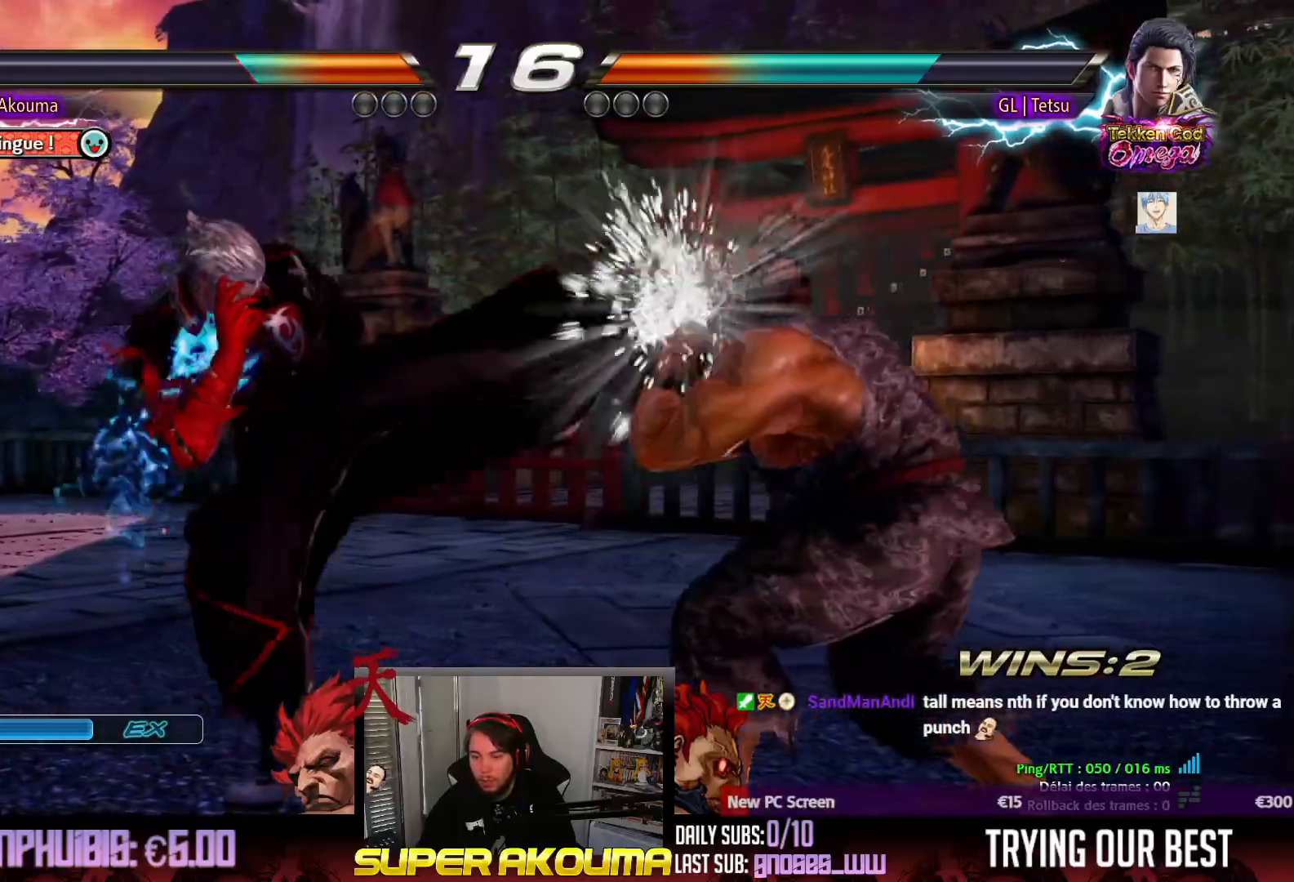
{"buttons": ["DPAD_RIGHT"], "events": []}
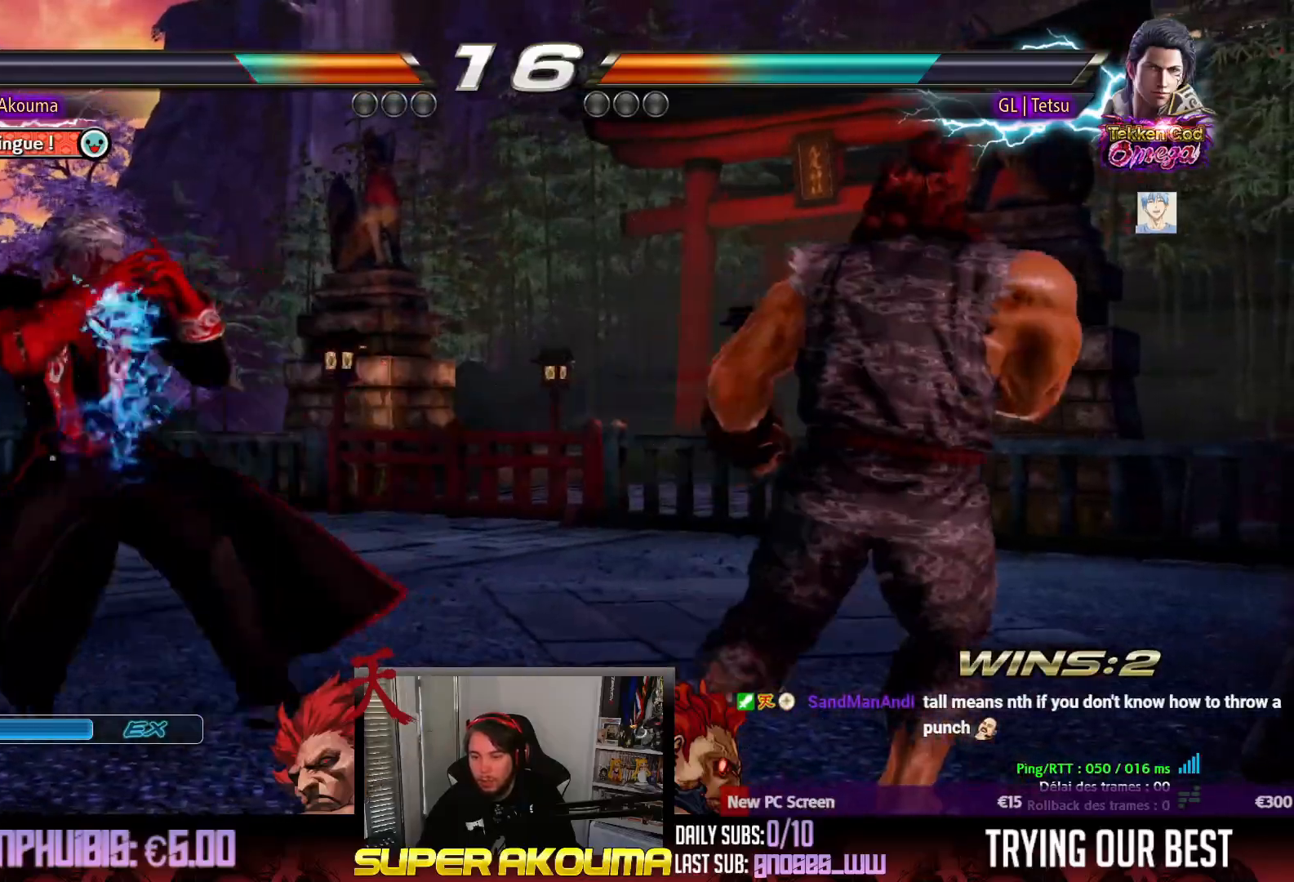
{"buttons": ["DPAD_LEFT"], "events": [[433, "DPAD_LEFT", "down"], [433, "DPAD_RIGHT", "up"]]}
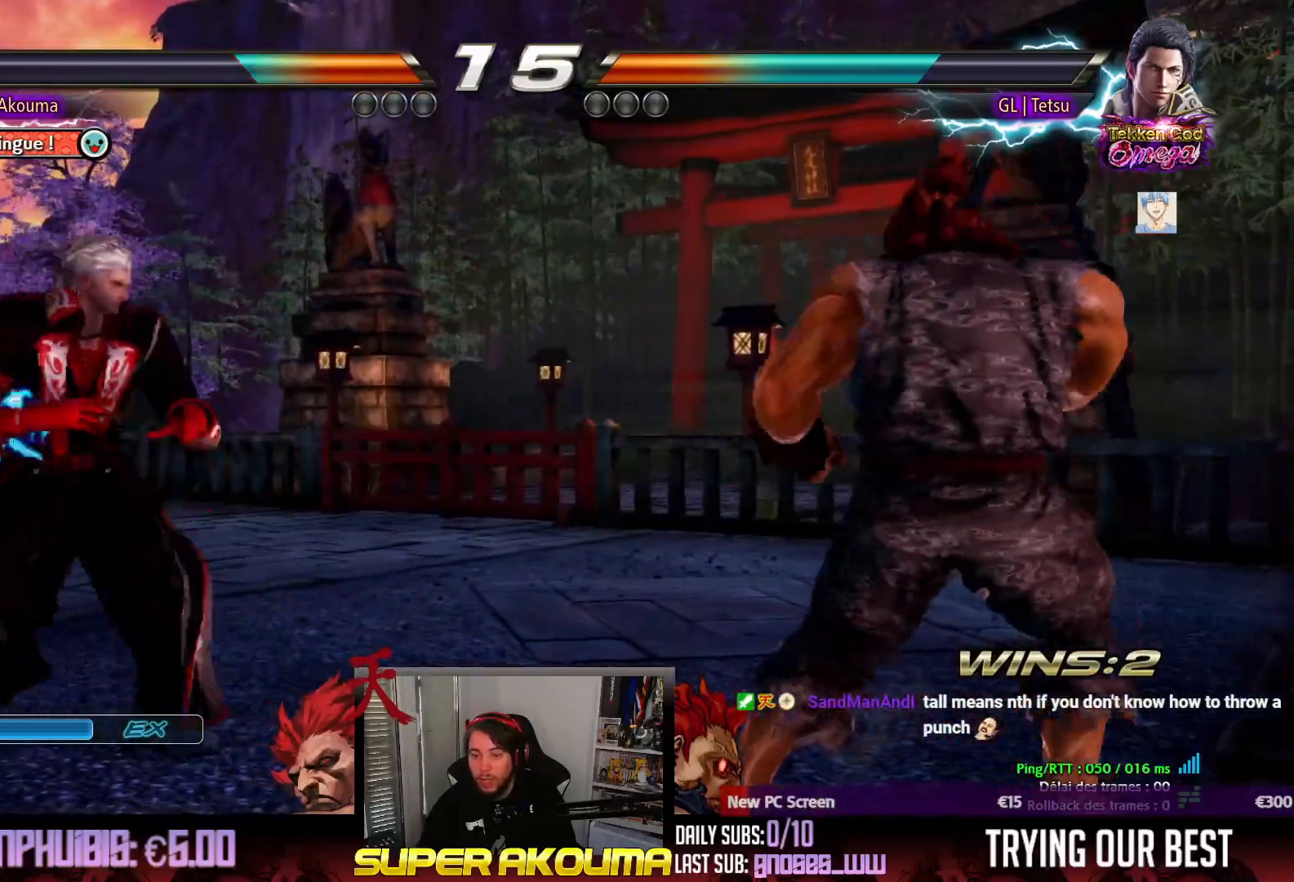
{"buttons": ["DPAD_RIGHT"], "events": [[17, "DPAD_LEFT", "up"], [33, "DPAD_RIGHT", "down"], [100, "DPAD_RIGHT", "up"], [167, "DPAD_RIGHT", "down"], [417, "DPAD_DOWN", "down"], [483, "DPAD_DOWN", "up"]]}
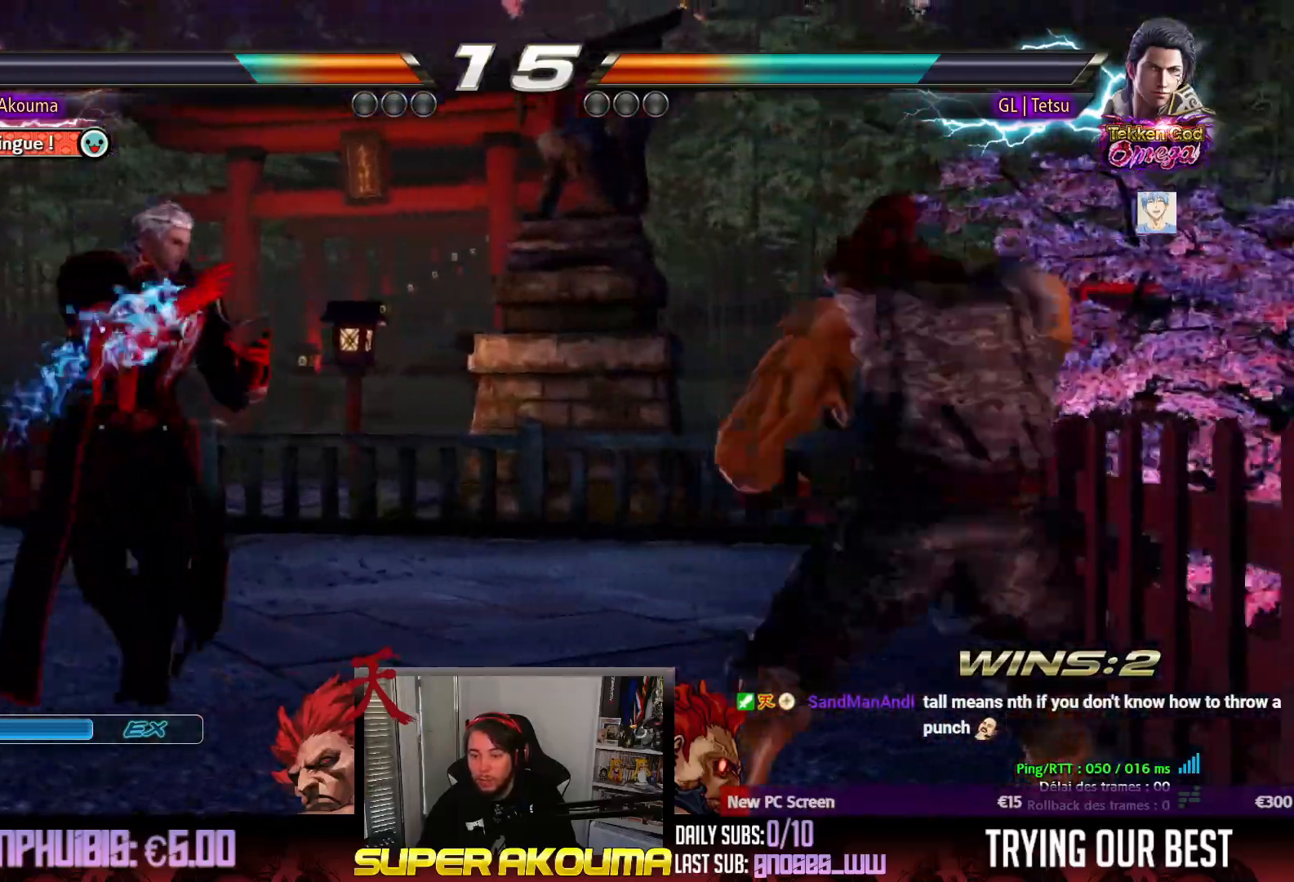
{"buttons": [], "events": [[50, "DPAD_RIGHT", "up"], [100, "DPAD_RIGHT", "down"], [183, "DPAD_RIGHT", "up"], [200, "DPAD_DOWN", "down"], [267, "DPAD_DOWN", "up"], [333, "DPAD_DOWN", "down"], [367, "DPAD_DOWN", "up"]]}
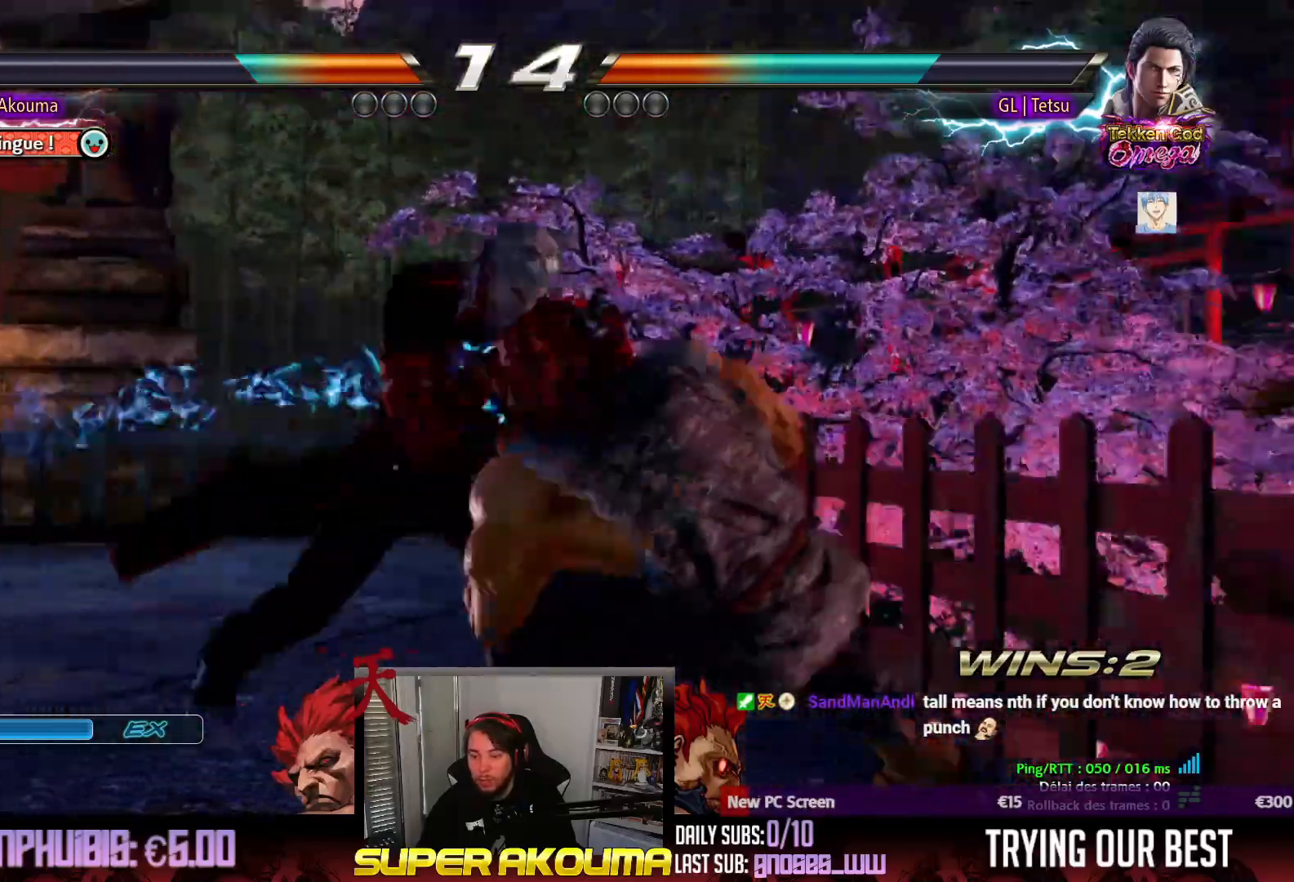
{"buttons": ["DPAD_DOWN", "DPAD_RIGHT"], "events": [[17, "DPAD_RIGHT", "down"], [250, "DPAD_RIGHT", "up"], [300, "DPAD_RIGHT", "down"], [483, "DPAD_DOWN", "down"]]}
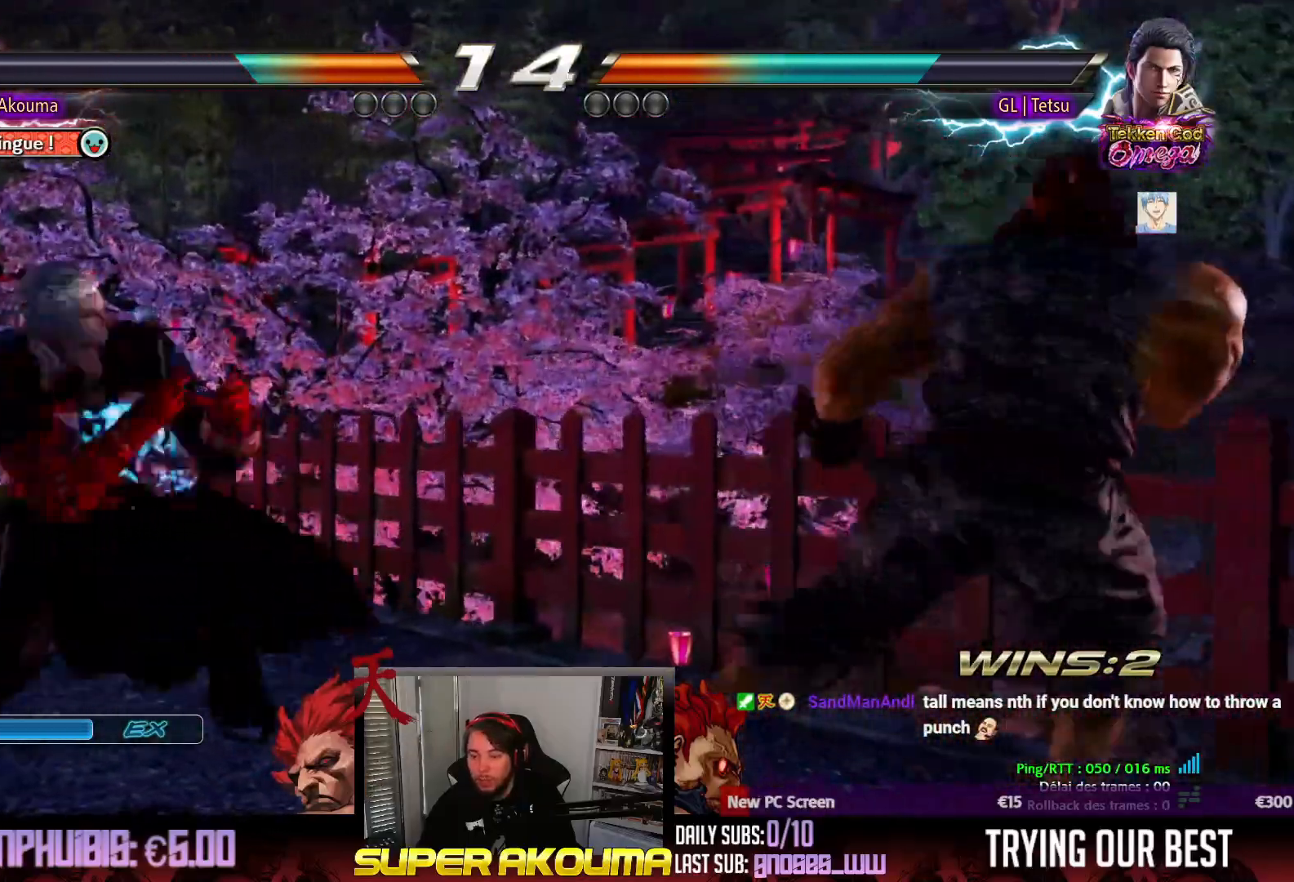
{"buttons": ["TRIANGLE", "DPAD_RIGHT"], "events": [[50, "DPAD_DOWN", "up"], [83, "DPAD_RIGHT", "up"], [133, "DPAD_RIGHT", "down"], [233, "TRIANGLE", "down"]]}
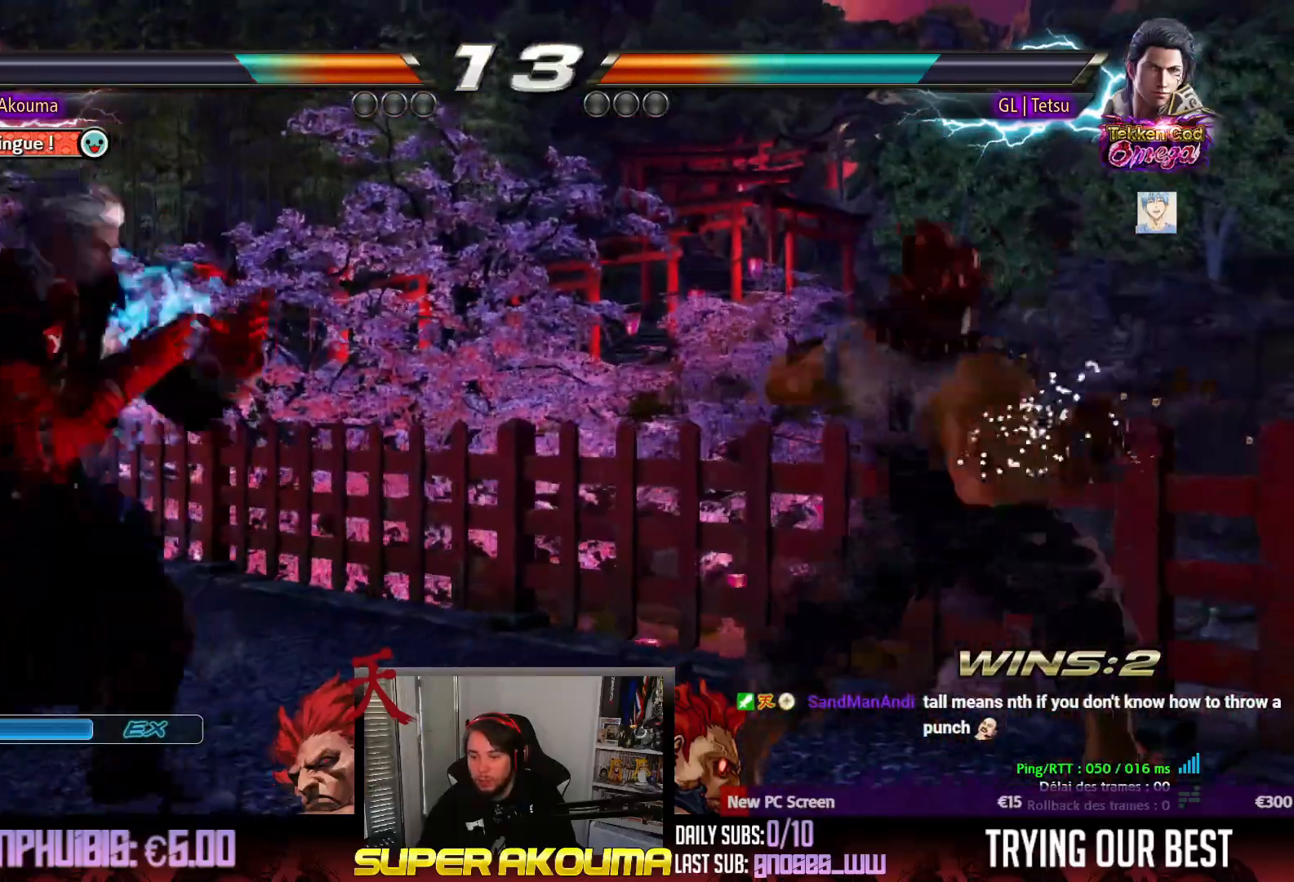
{"buttons": ["DPAD_RIGHT"], "events": [[300, "TRIANGLE", "up"]]}
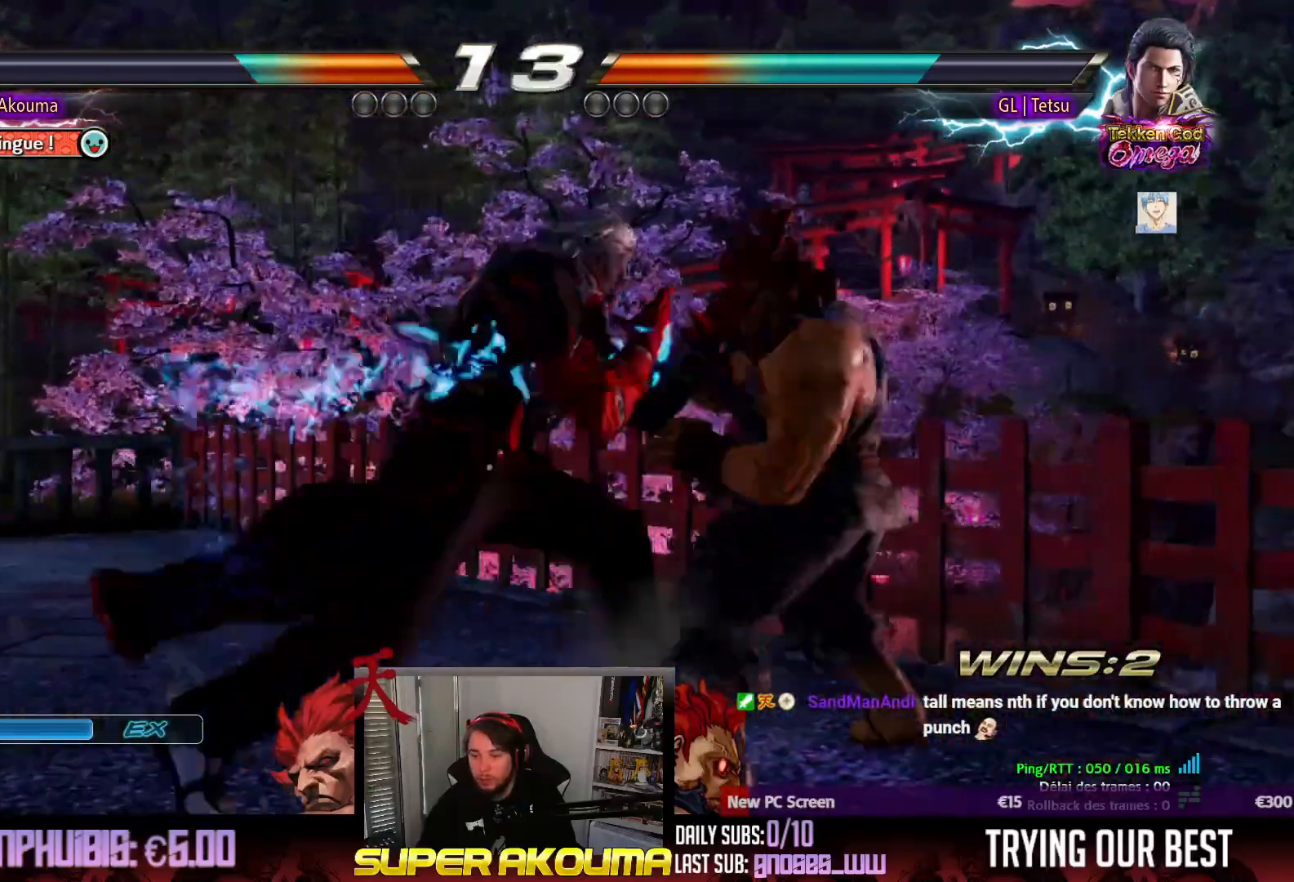
{"buttons": ["DPAD_UP", "DPAD_LEFT"], "events": [[500, "DPAD_LEFT", "down"], [500, "DPAD_RIGHT", "up"], [500, "DPAD_UP", "down"]]}
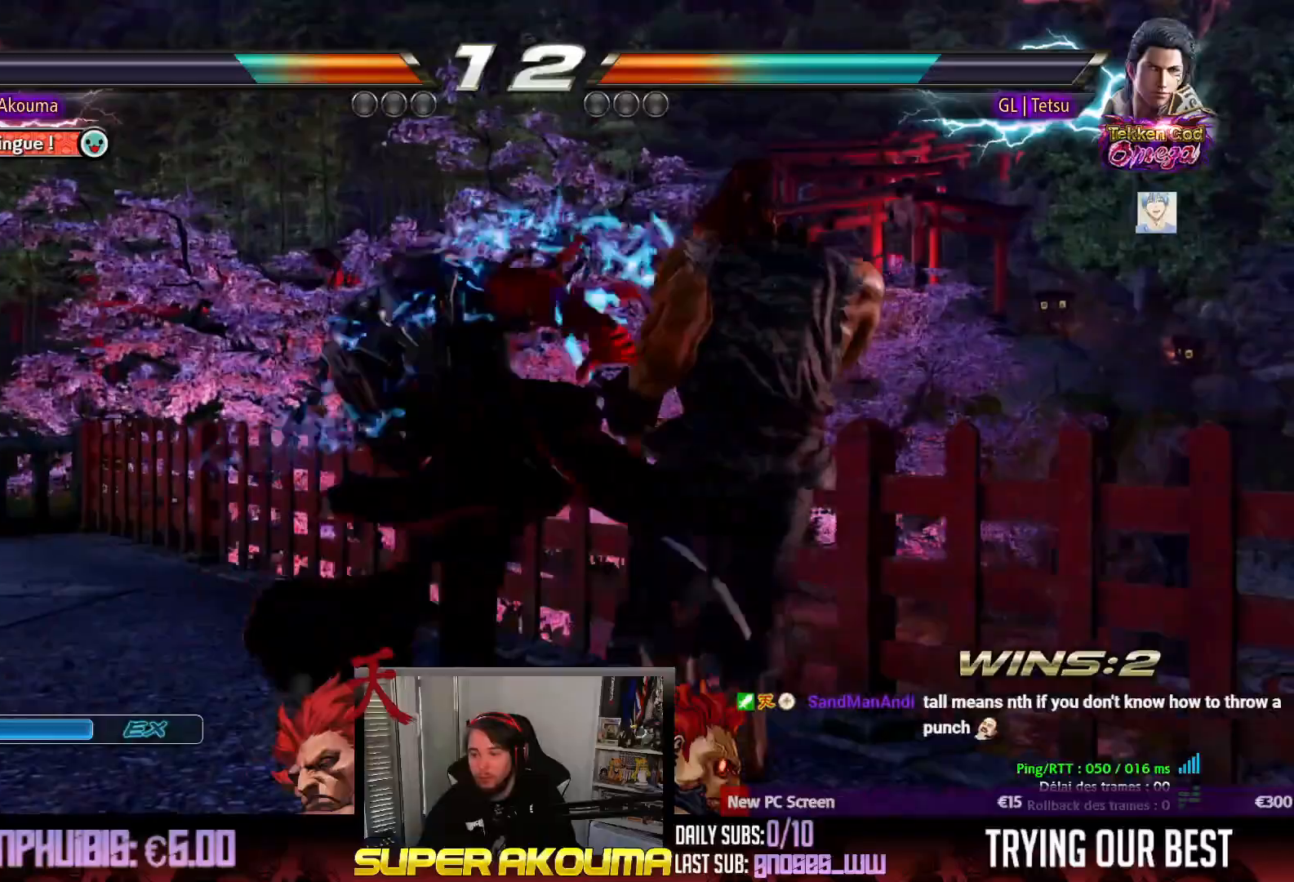
{"buttons": ["DPAD_RIGHT"], "events": [[50, "DPAD_LEFT", "up"], [67, "DPAD_RIGHT", "down"], [67, "DPAD_UP", "up"]]}
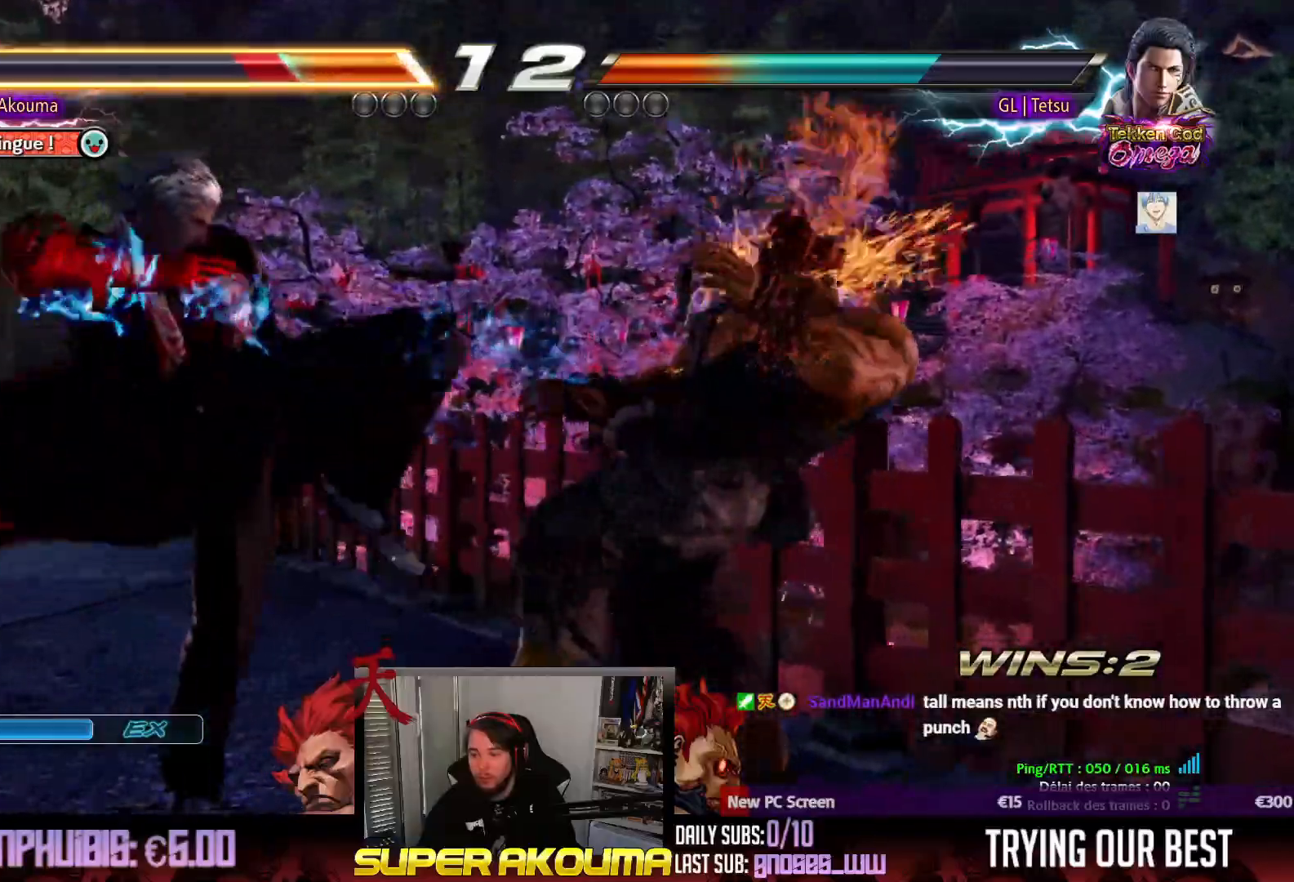
{"buttons": ["SQUARE", "DPAD_DOWN", "DPAD_LEFT"], "events": [[50, "DPAD_RIGHT", "up"], [150, "DPAD_DOWN", "down"], [233, "DPAD_DOWN", "up"], [450, "DPAD_DOWN", "down"], [450, "DPAD_LEFT", "down"], [467, "SQUARE", "down"]]}
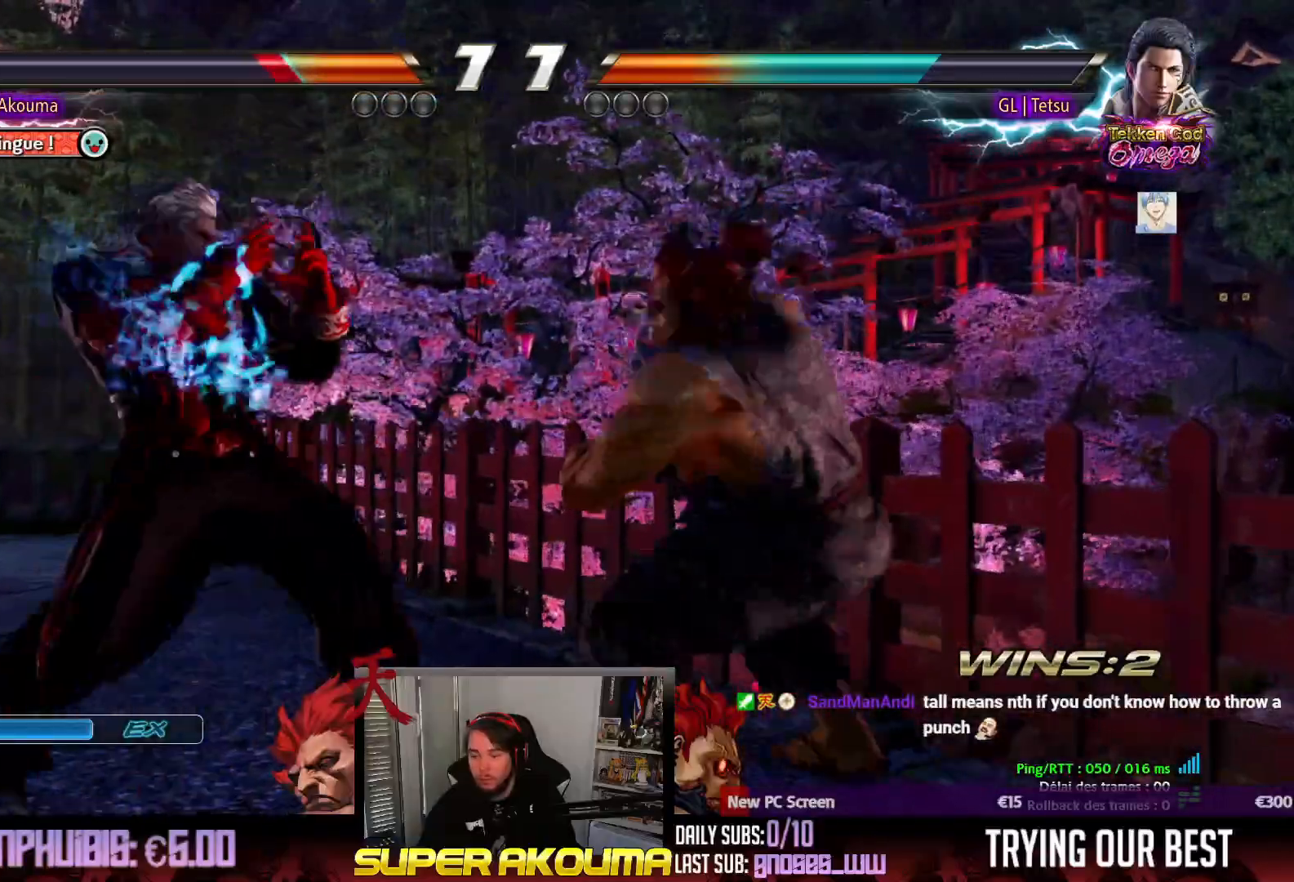
{"buttons": ["DPAD_DOWN"], "events": [[333, "DPAD_DOWN", "up"], [350, "DPAD_LEFT", "up"], [383, "SQUARE", "up"], [500, "DPAD_DOWN", "down"]]}
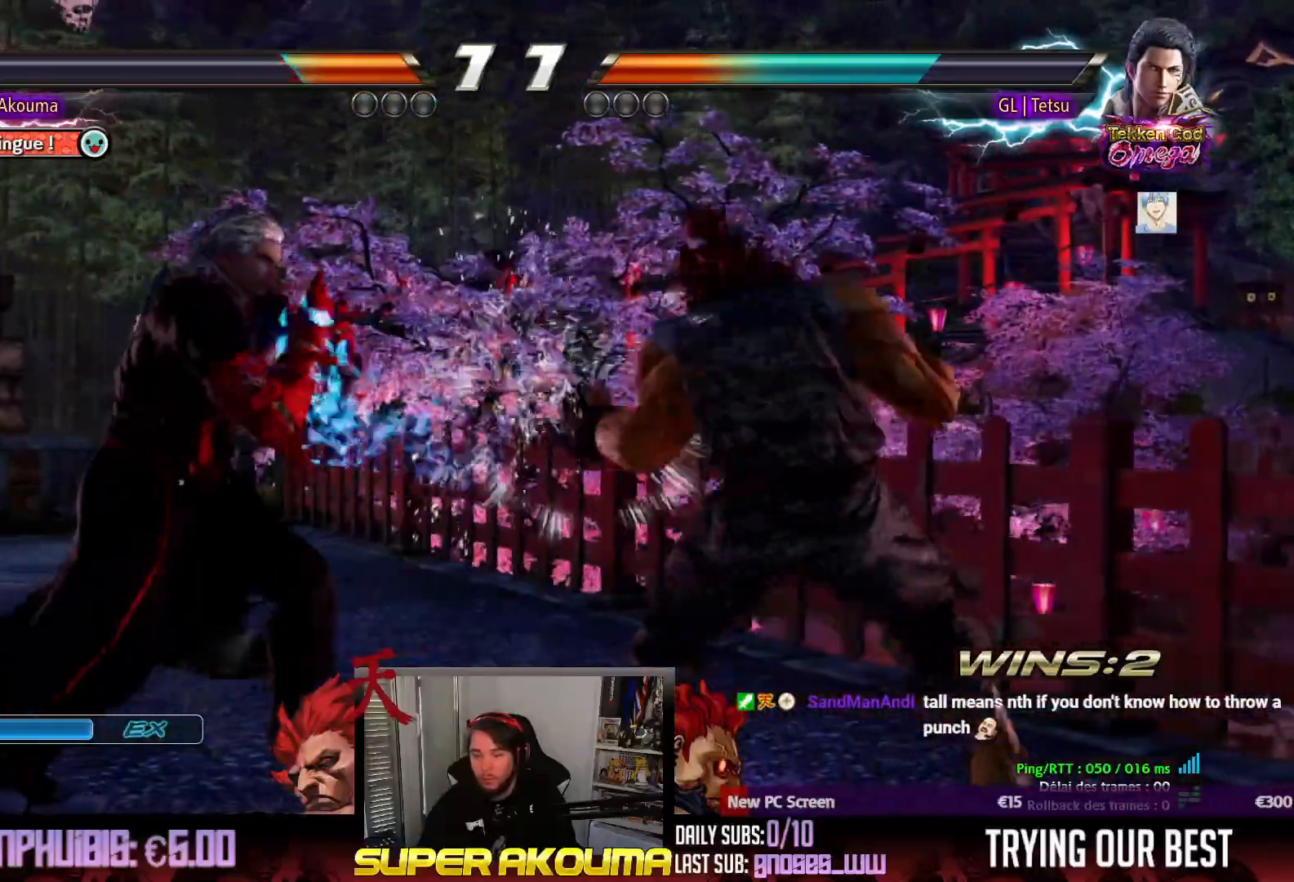
{"buttons": ["DPAD_RIGHT"], "events": [[33, "TRIANGLE", "down"], [83, "DPAD_DOWN", "up"], [133, "TRIANGLE", "up"], [167, "DPAD_DOWN", "down"], [217, "DPAD_RIGHT", "down"], [233, "DPAD_DOWN", "up"]]}
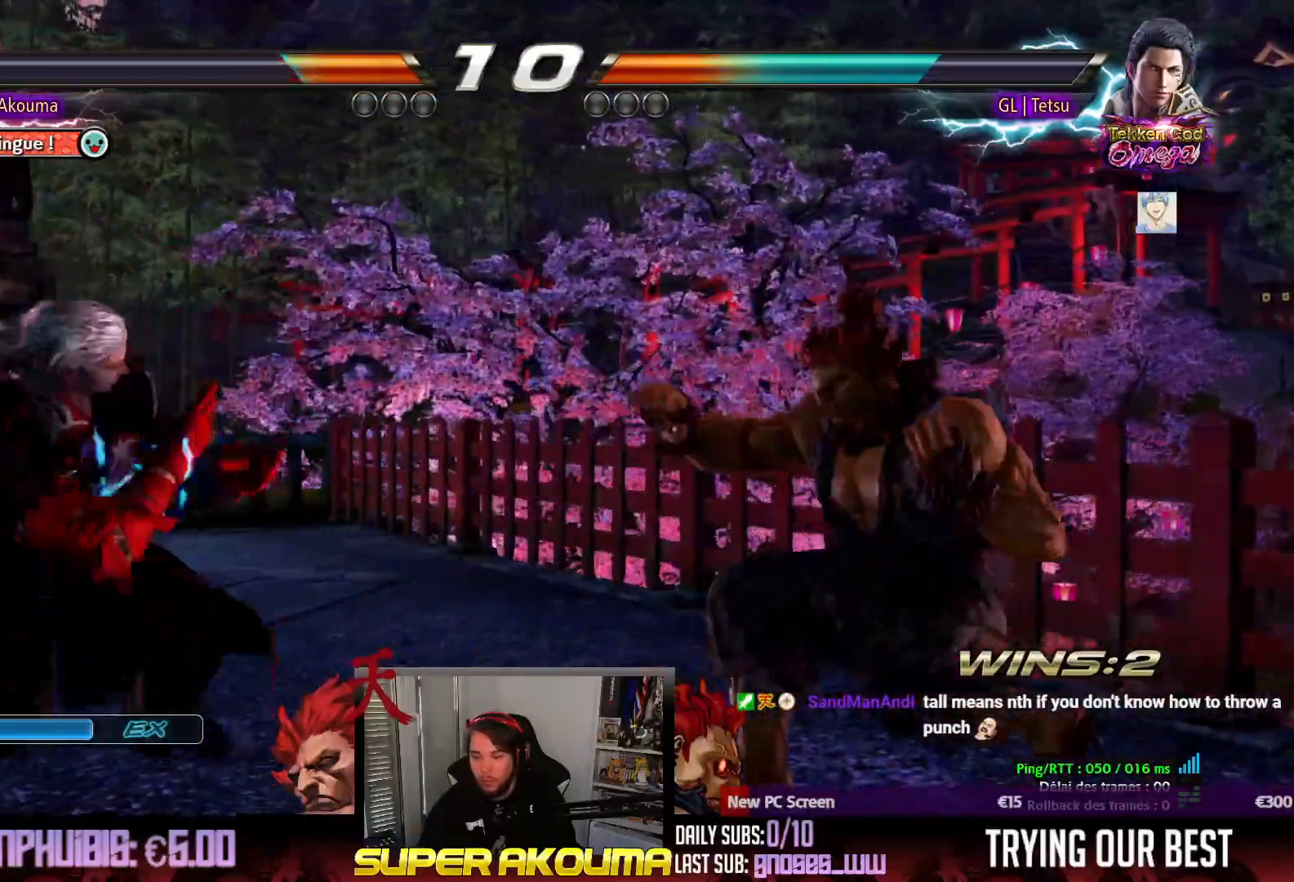
{"buttons": ["DPAD_UP", "DPAD_LEFT"], "events": [[400, "DPAD_LEFT", "down"], [400, "DPAD_RIGHT", "up"], [417, "DPAD_UP", "down"]]}
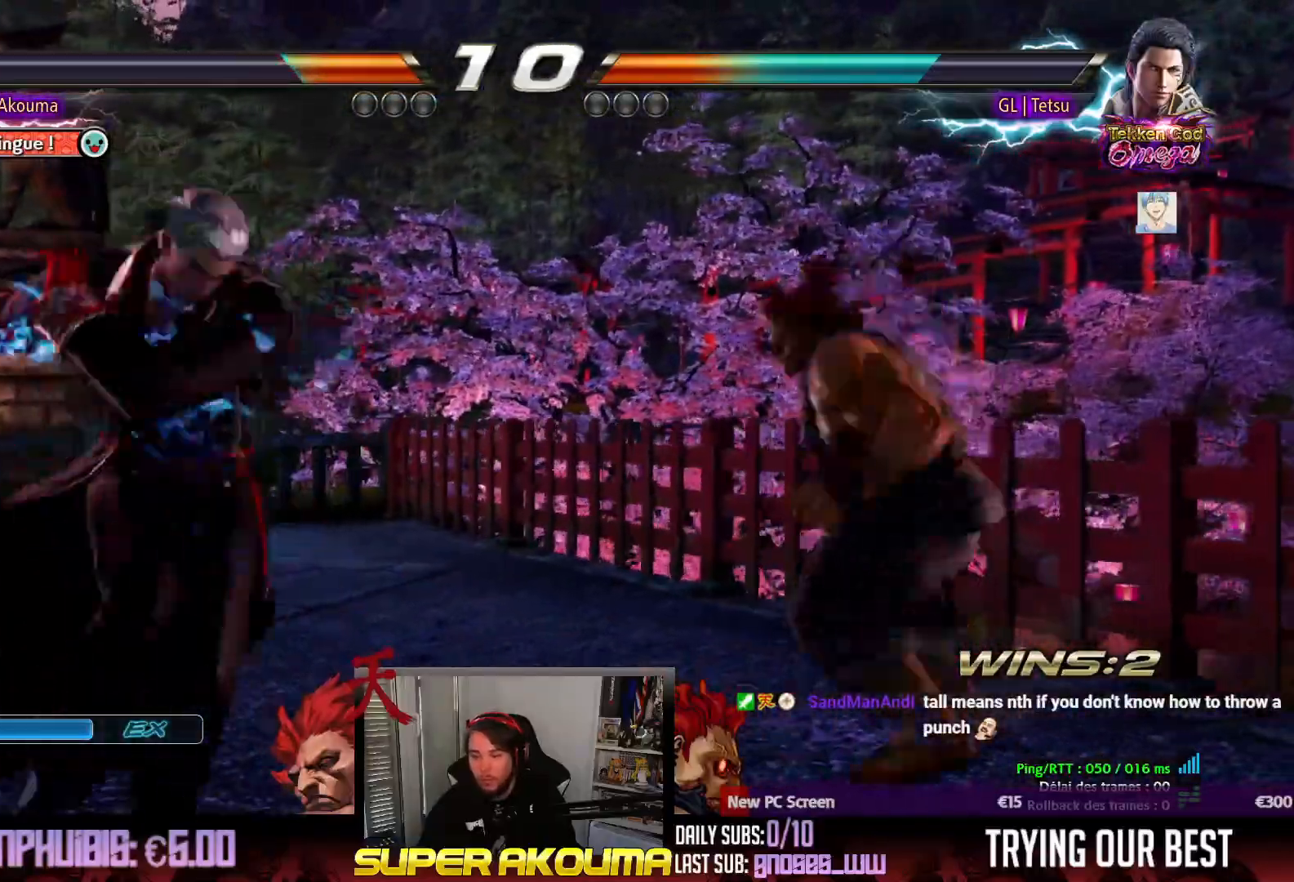
{"buttons": [], "events": [[67, "DPAD_LEFT", "up"], [100, "DPAD_UP", "up"]]}
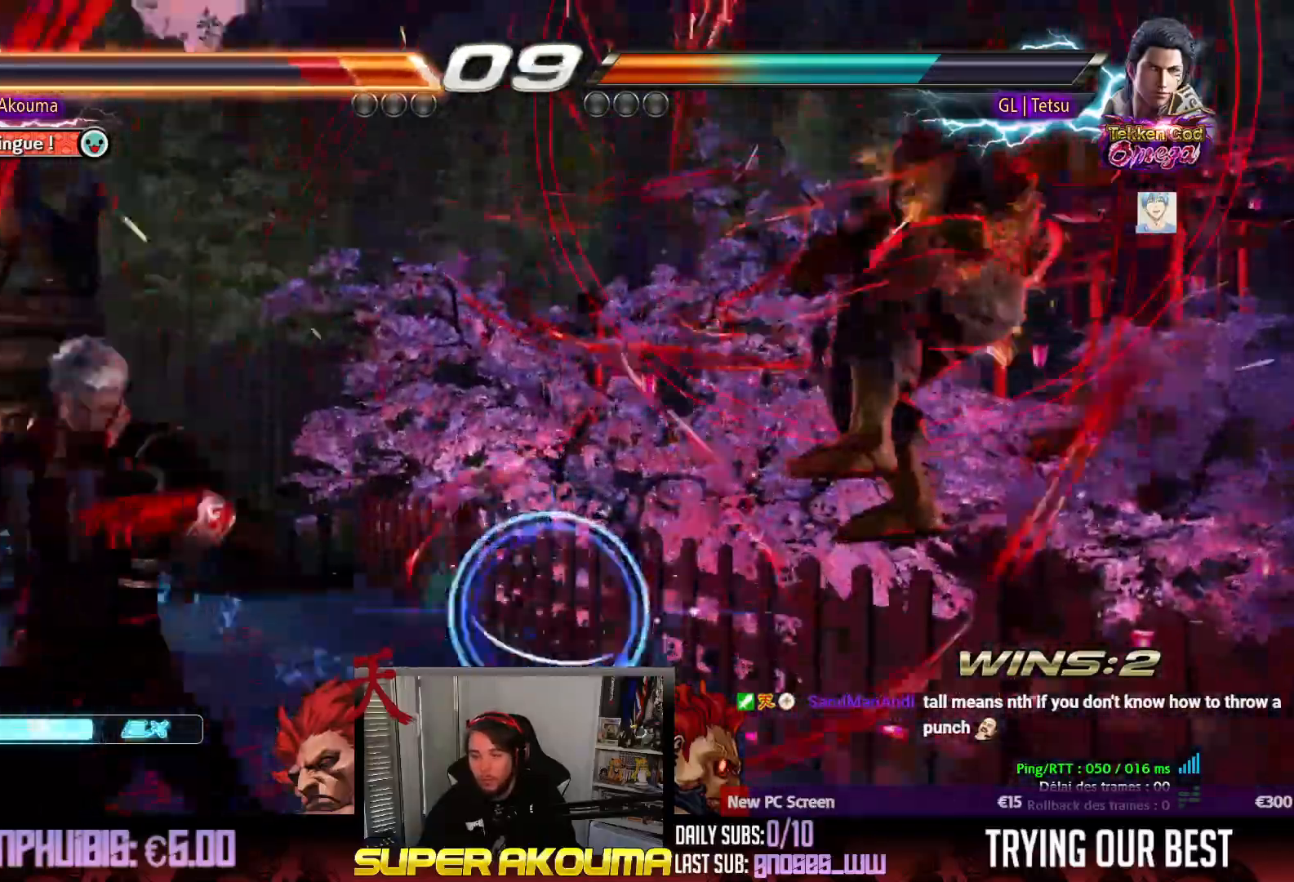
{"buttons": [], "events": []}
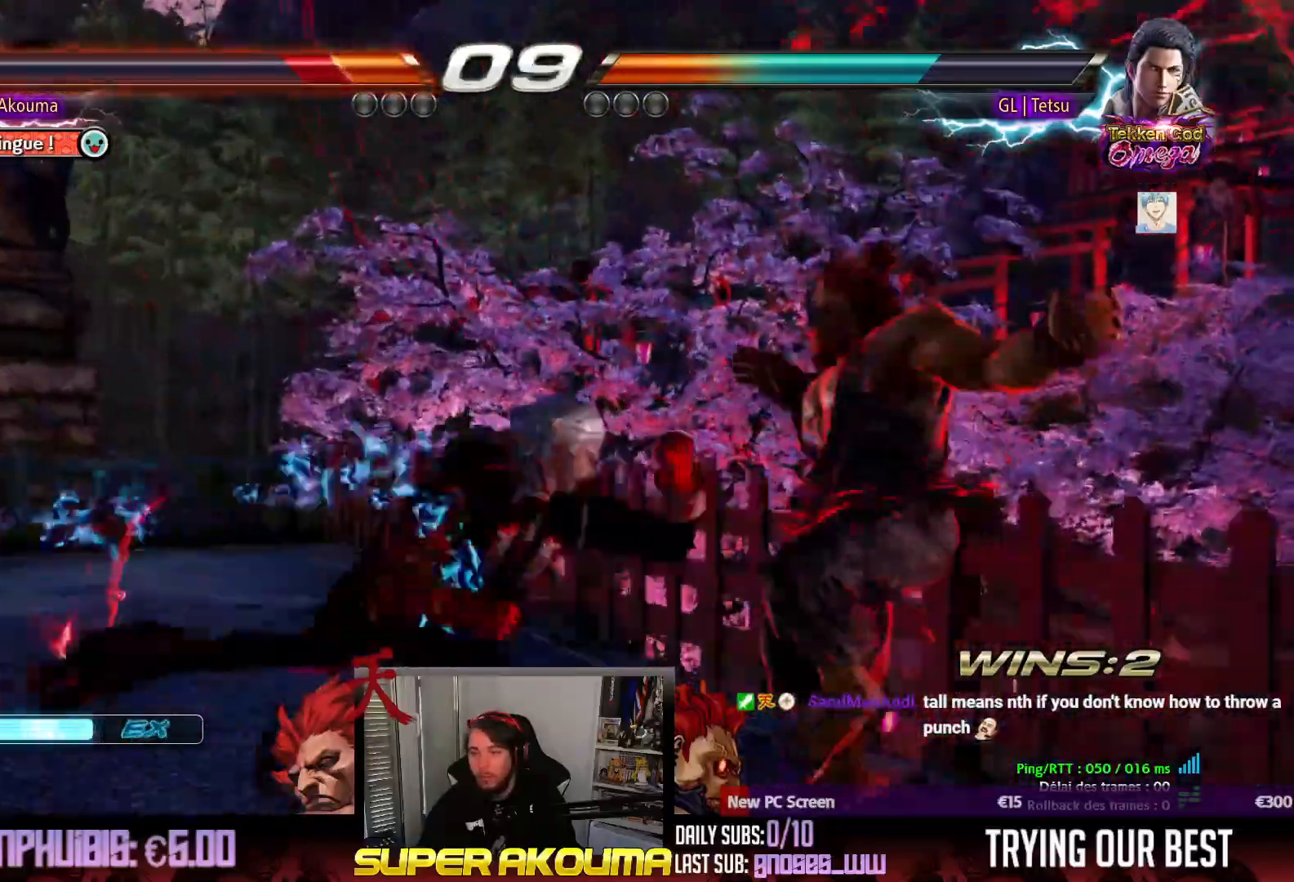
{"buttons": [], "events": []}
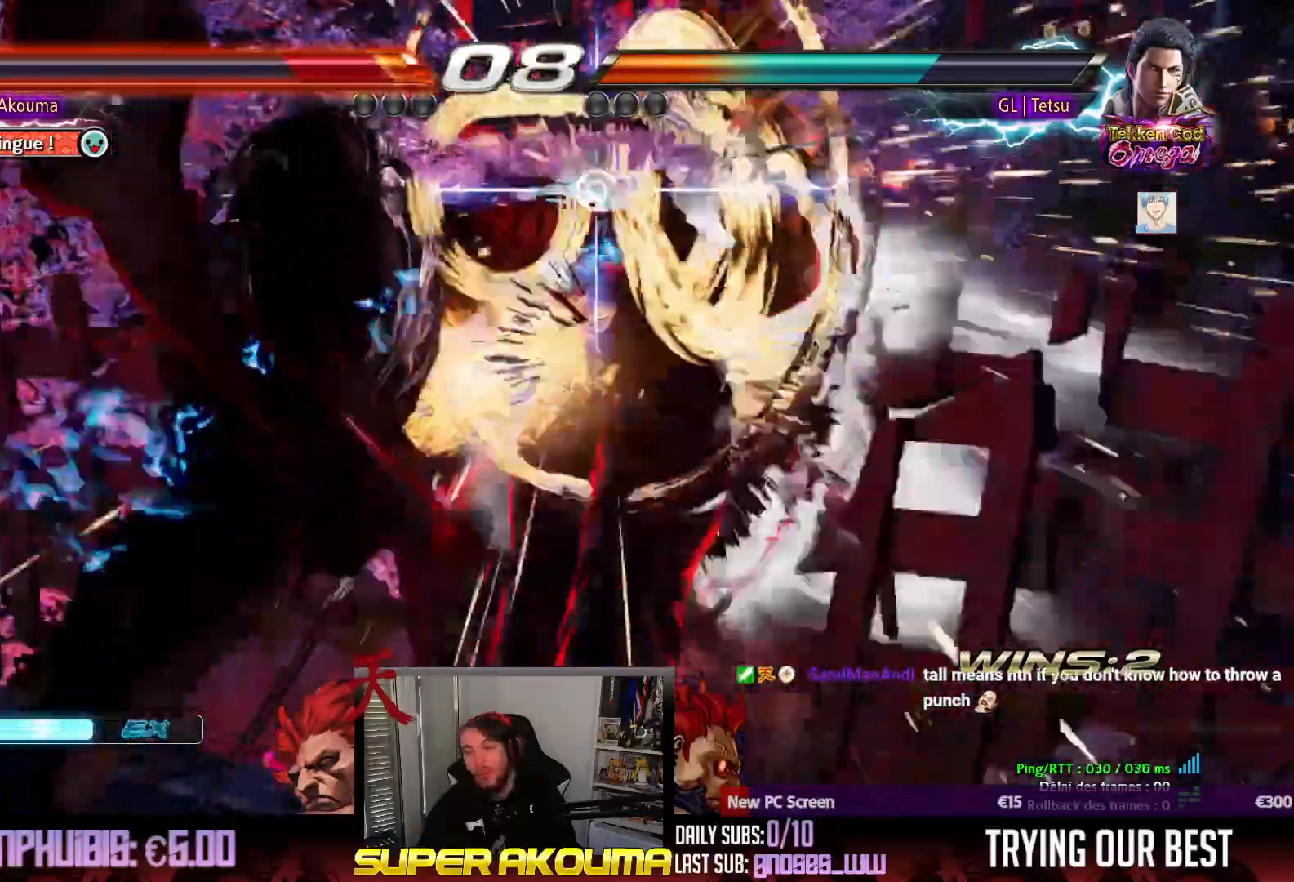
{"buttons": [], "events": []}
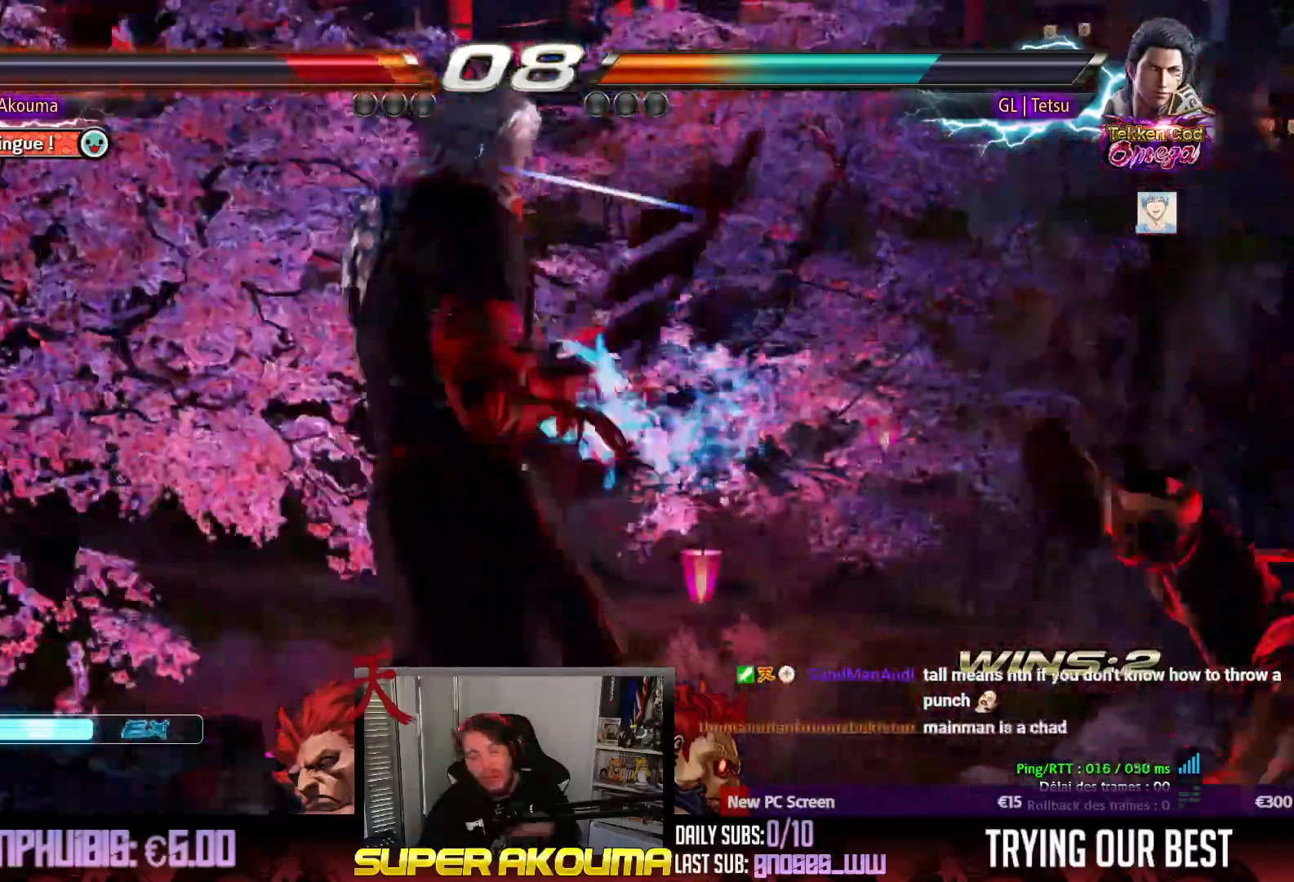
{"buttons": [], "events": []}
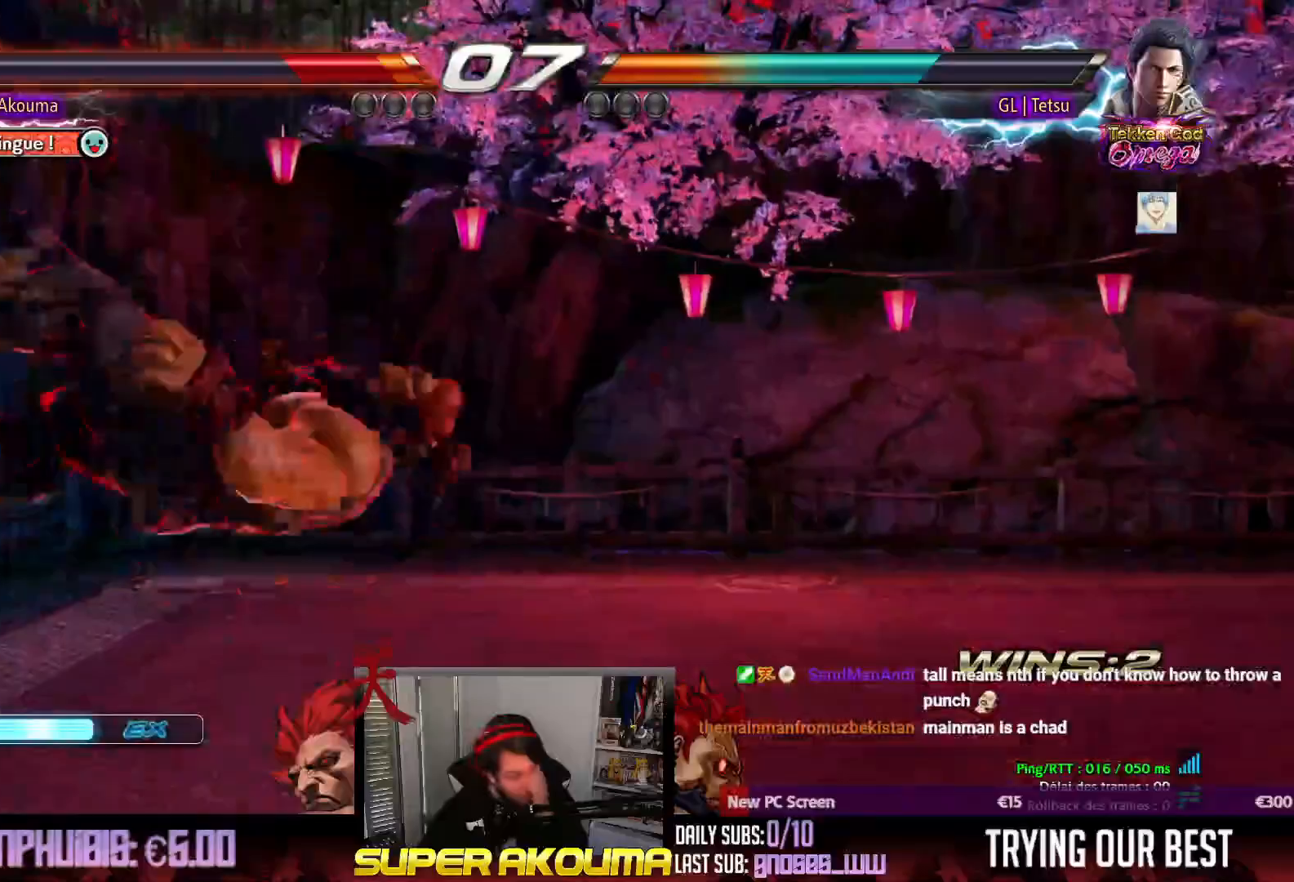
{"buttons": [], "events": []}
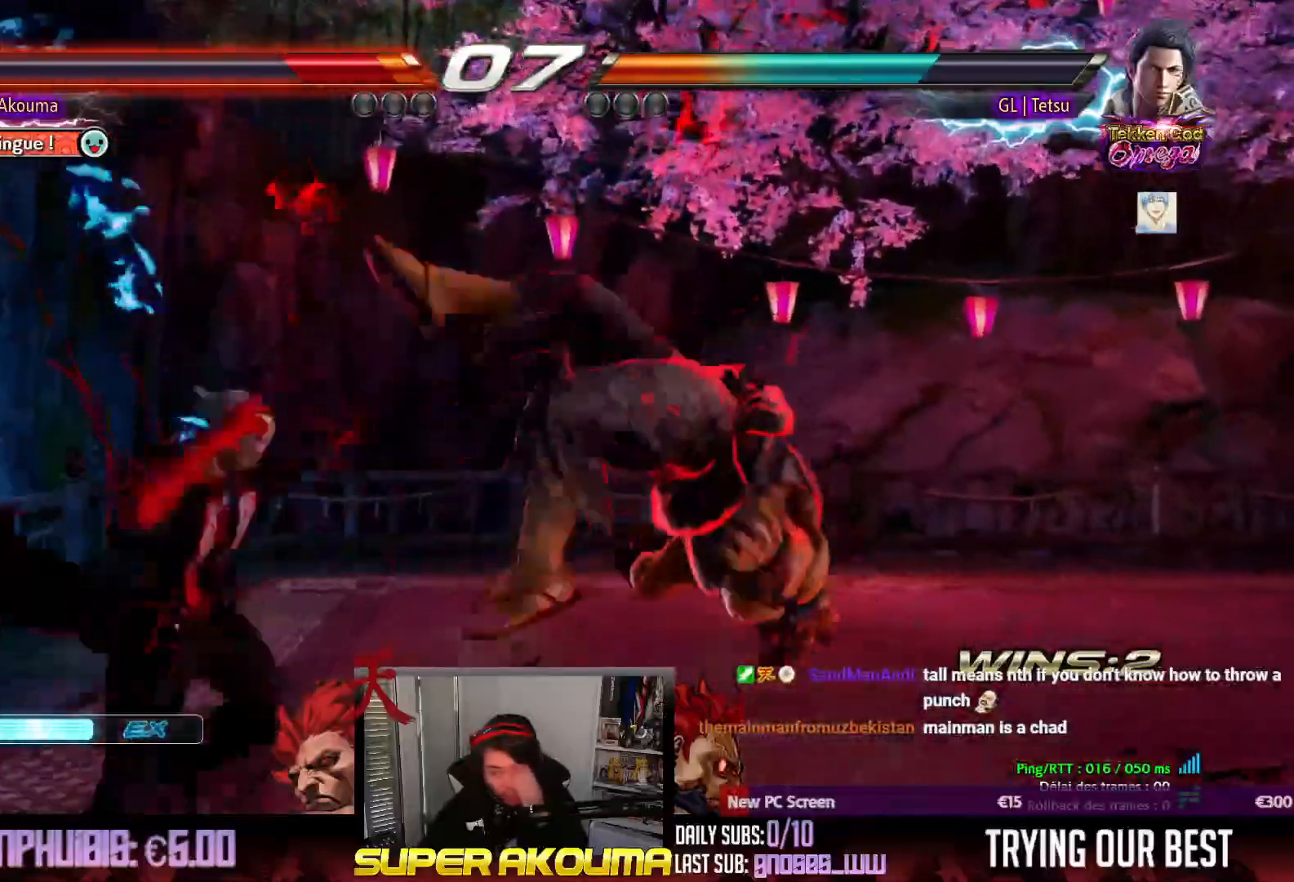
{"buttons": [], "events": []}